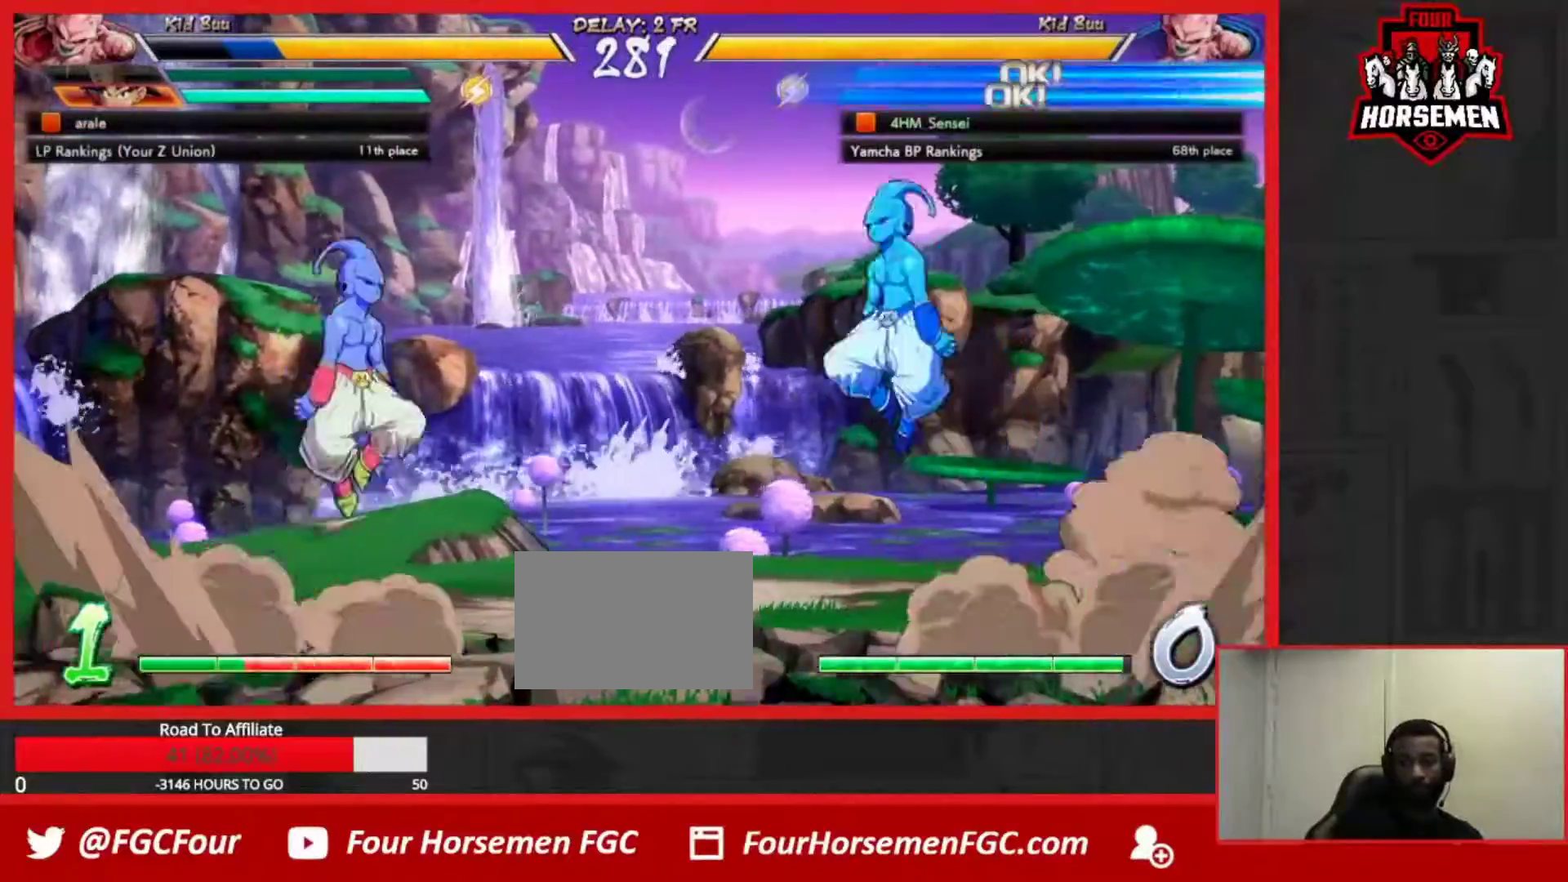
Gameplay with a controller (arcade stick); each line is a JSON object with the inputs held at the frame after it. "events" lists button and stick changes between this image and that frame as [ms after this image, input, new state], when the widget could be followed in between. Not read: L3 R3.
{"buttons": [], "left_stick": "right", "events": [[200, "CIRCLE", "down"], [283, "CIRCLE", "up"]]}
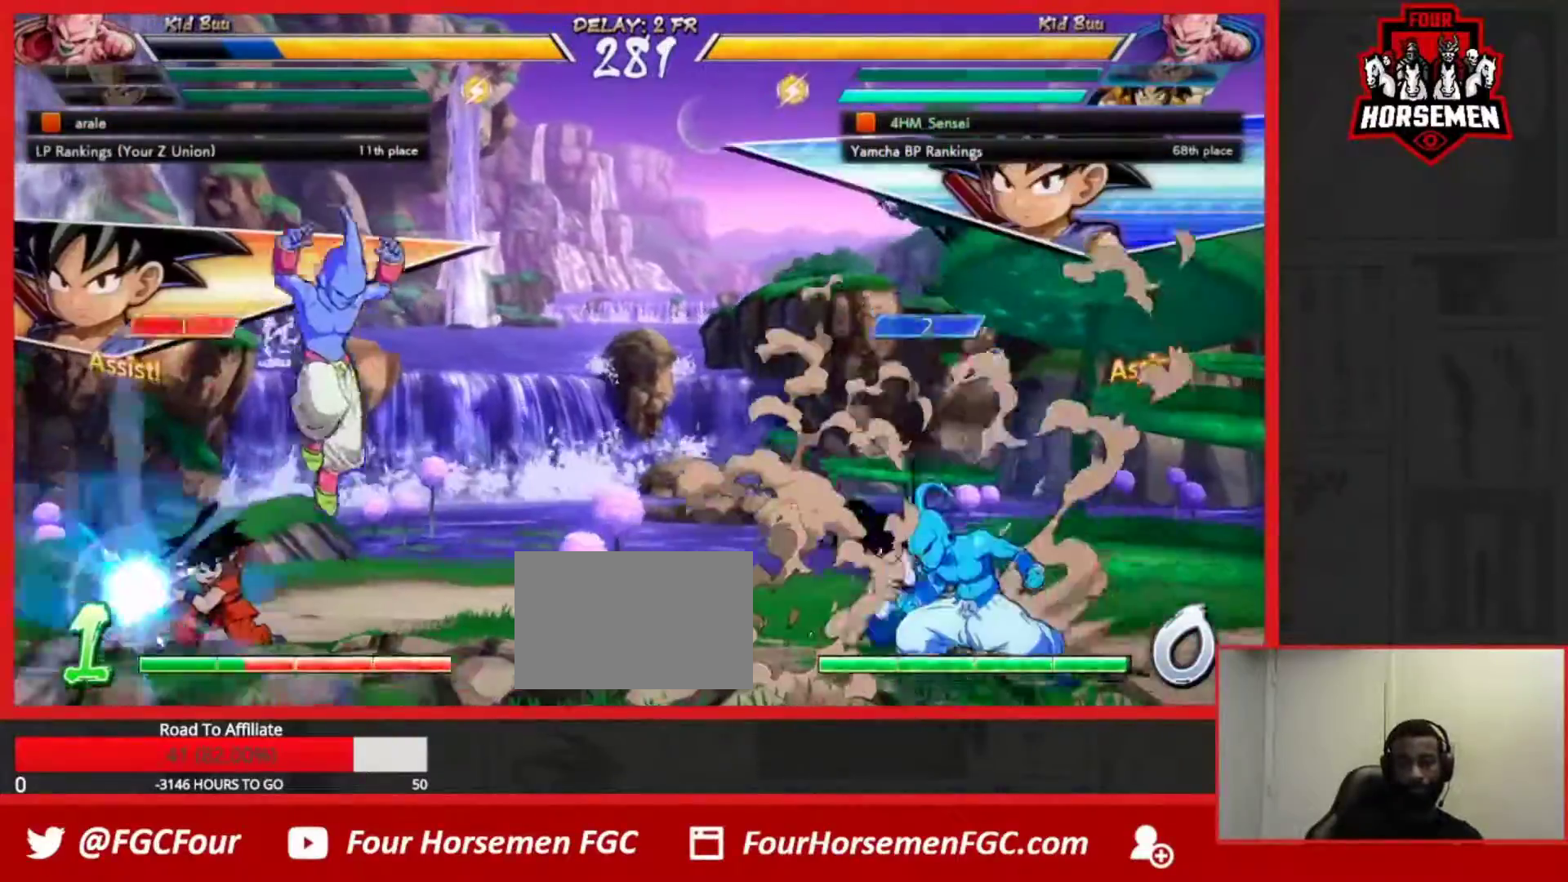
{"buttons": [], "left_stick": "down-right", "events": [[17, "left_stick", "left"], [67, "left_stick", "center"], [217, "left_stick", "down-right"]]}
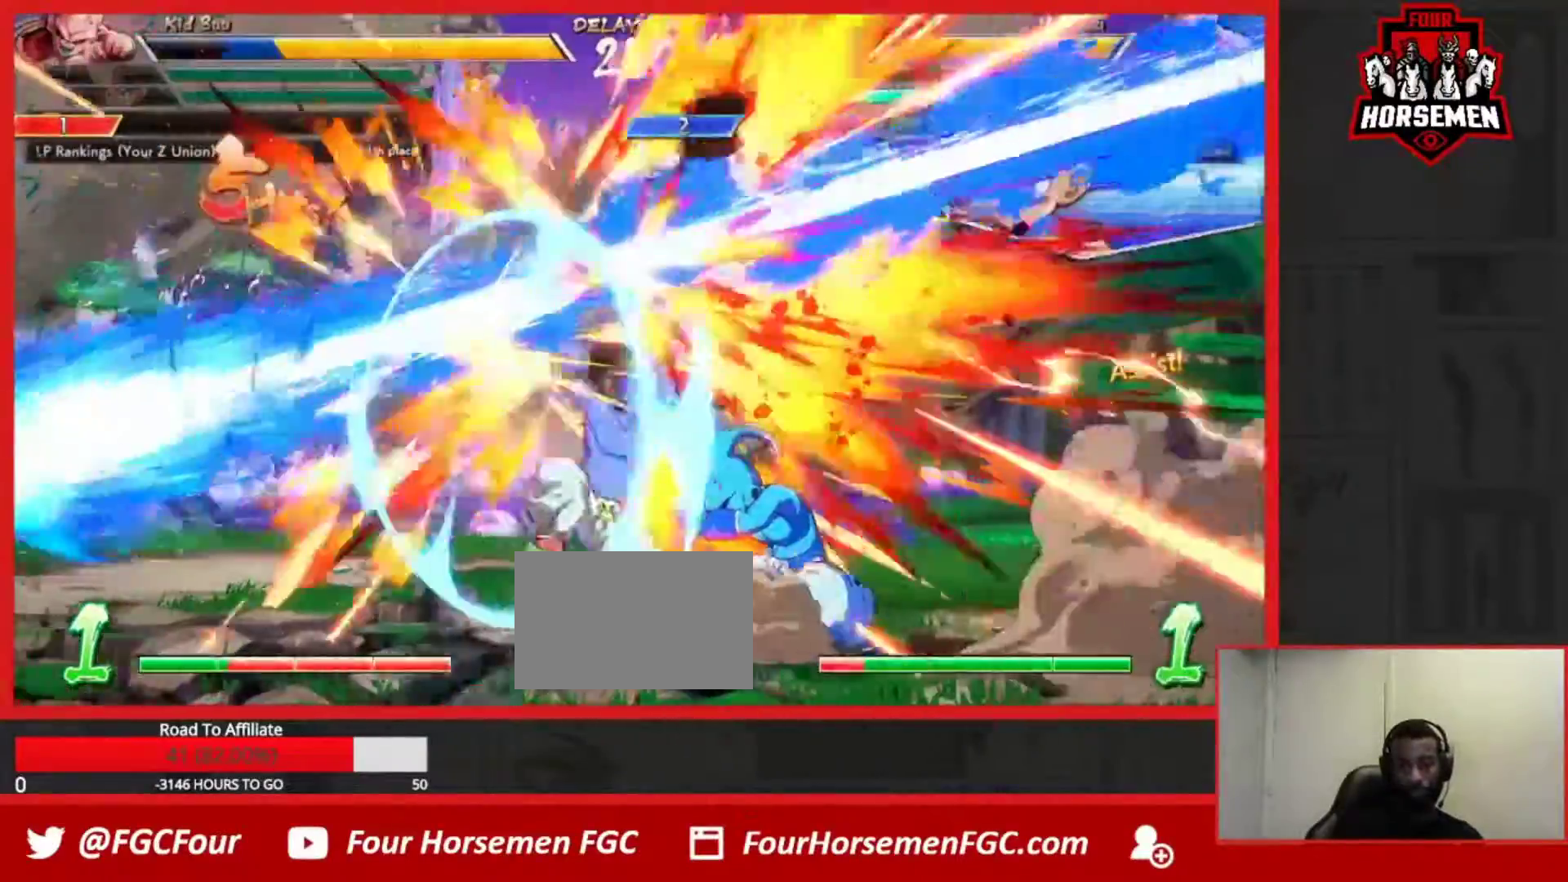
{"buttons": [], "left_stick": "down-right", "events": []}
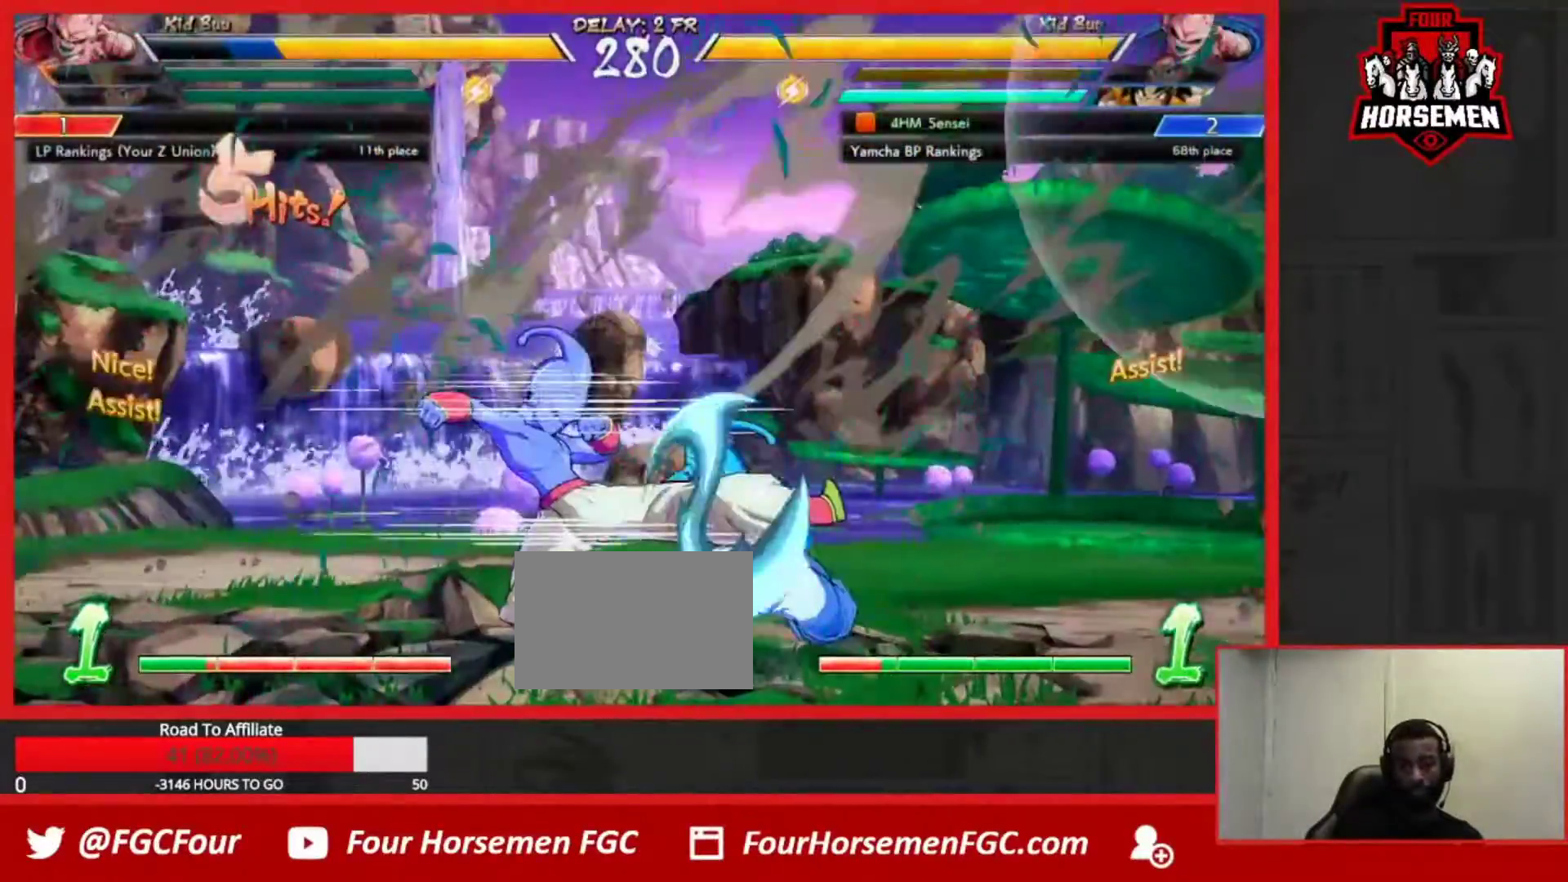
{"buttons": [], "left_stick": "down-right", "events": []}
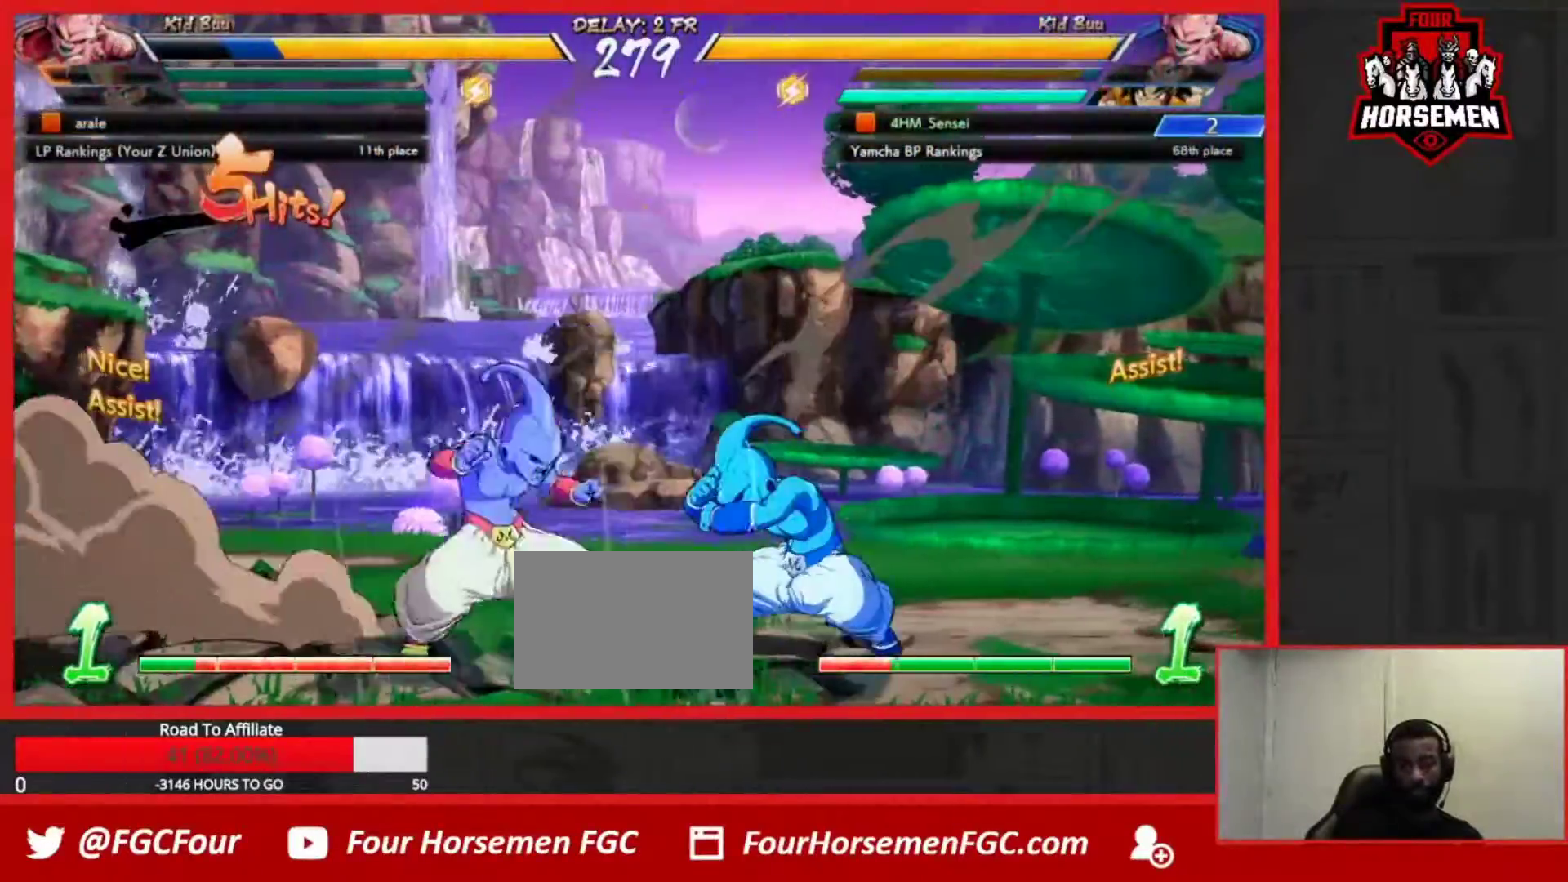
{"buttons": [], "left_stick": "right", "events": [[17, "left_stick", "right"], [133, "CROSS", "down"], [200, "CROSS", "up"]]}
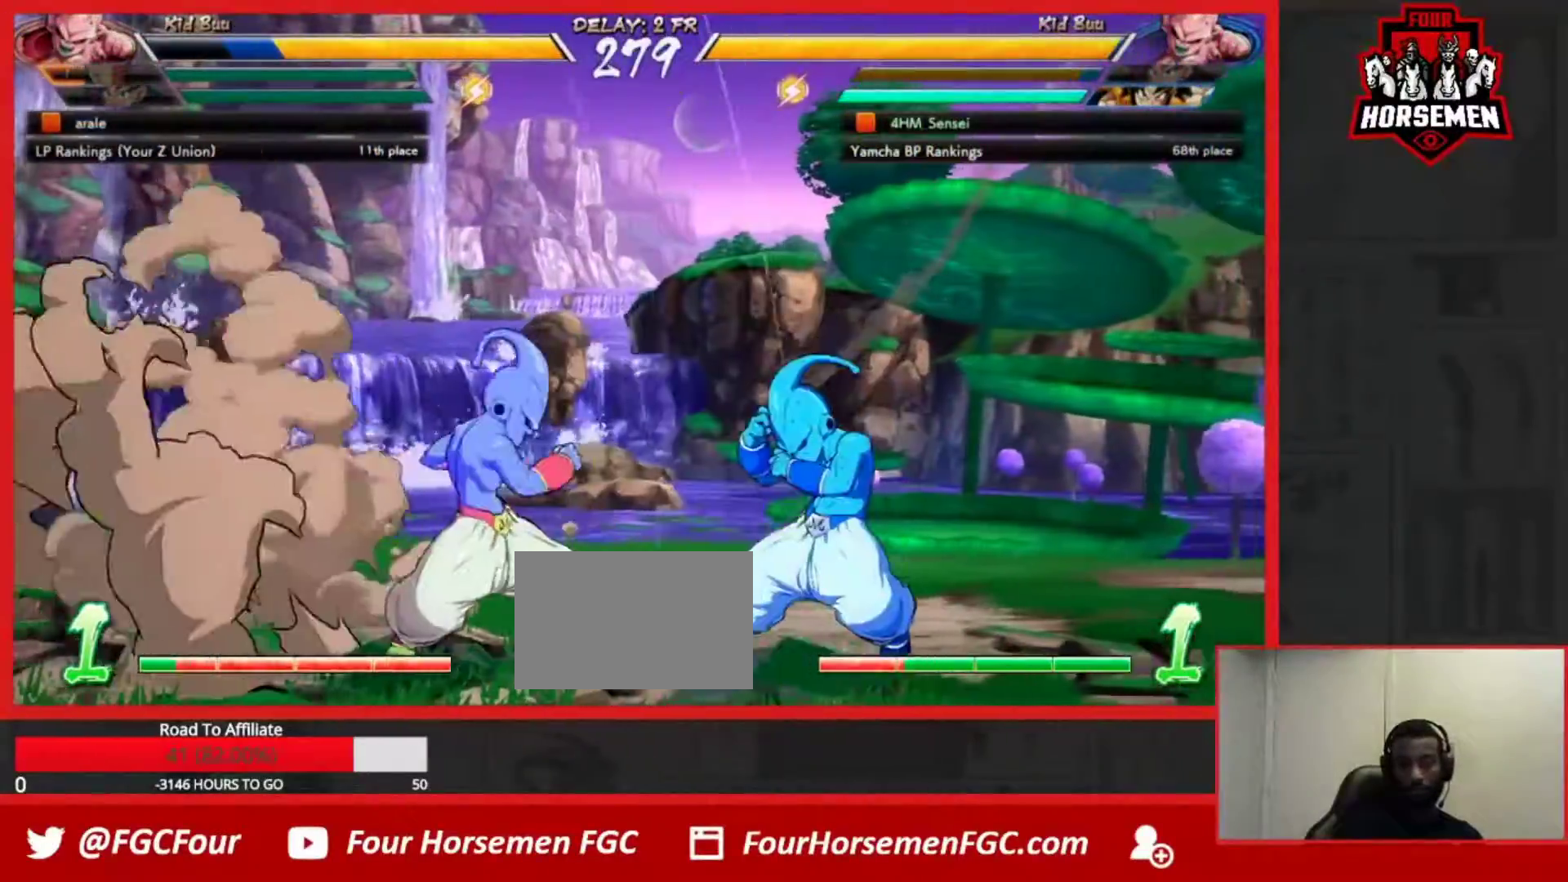
{"buttons": ["CROSS"], "left_stick": "right", "events": [[467, "CROSS", "down"]]}
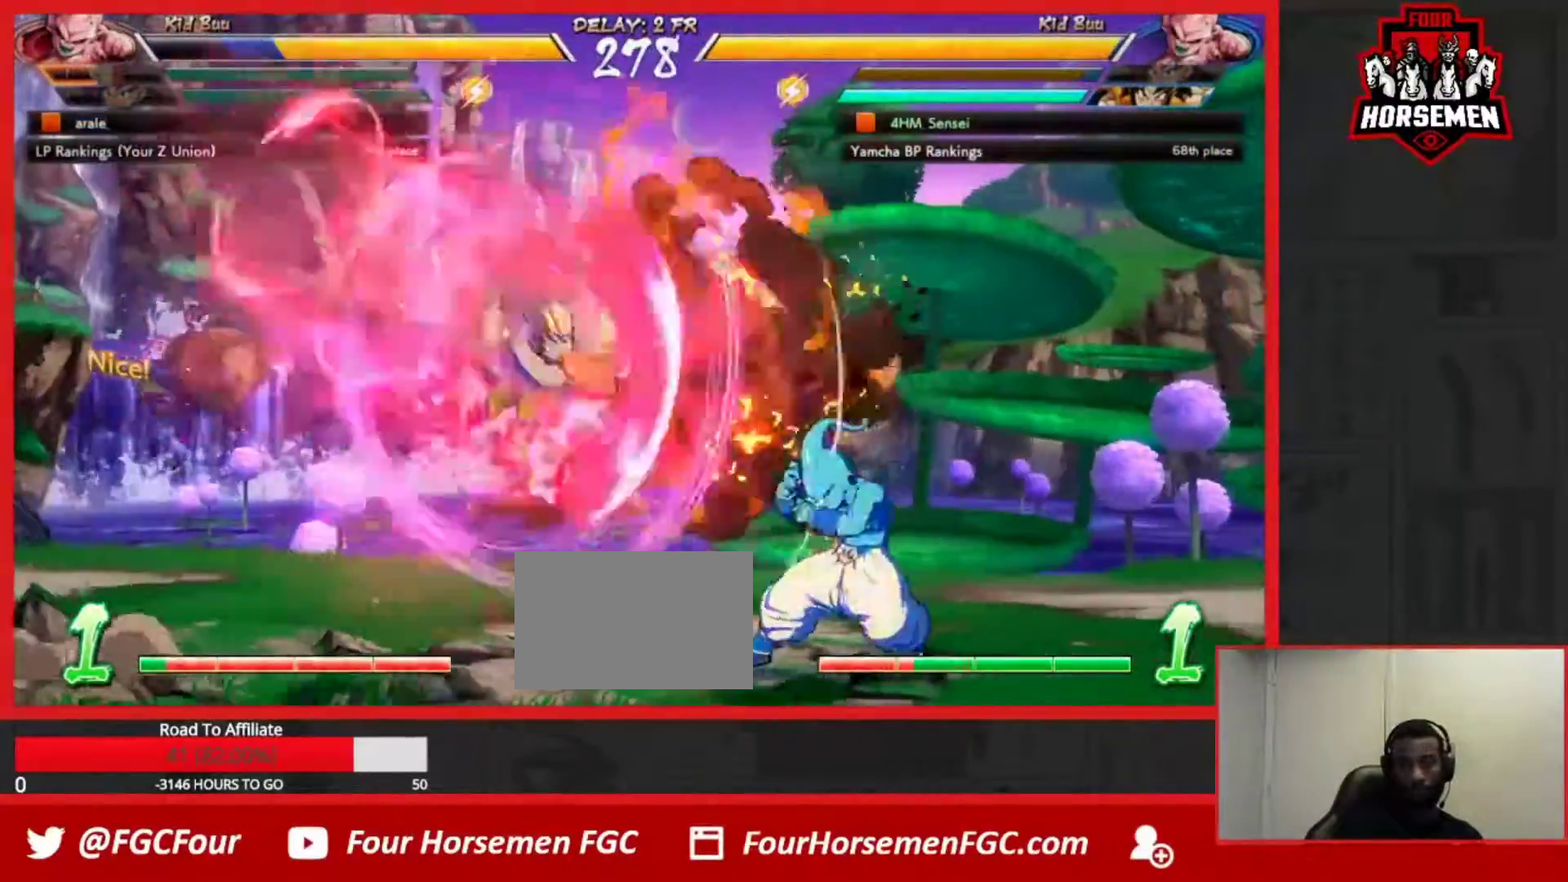
{"buttons": [], "left_stick": "center", "events": [[50, "CROSS", "up"], [400, "left_stick", "left"], [467, "left_stick", "center"]]}
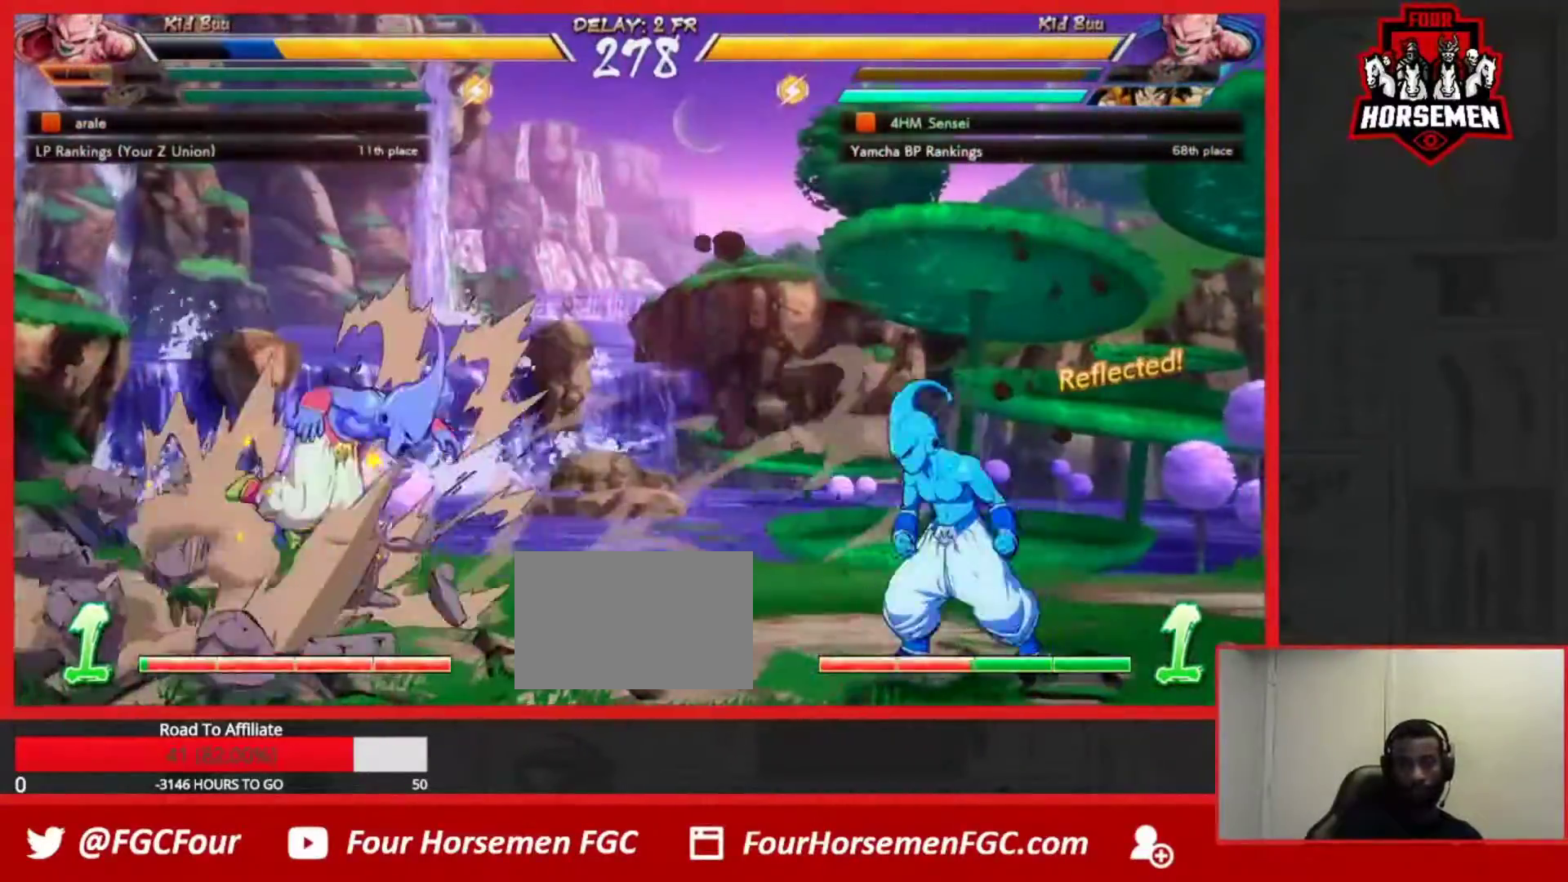
{"buttons": [], "left_stick": "down-right", "events": [[17, "left_stick", "left"], [200, "SQUARE", "down"], [267, "left_stick", "center"], [317, "SQUARE", "up"], [317, "left_stick", "down-right"], [400, "SQUARE", "down"], [500, "SQUARE", "up"]]}
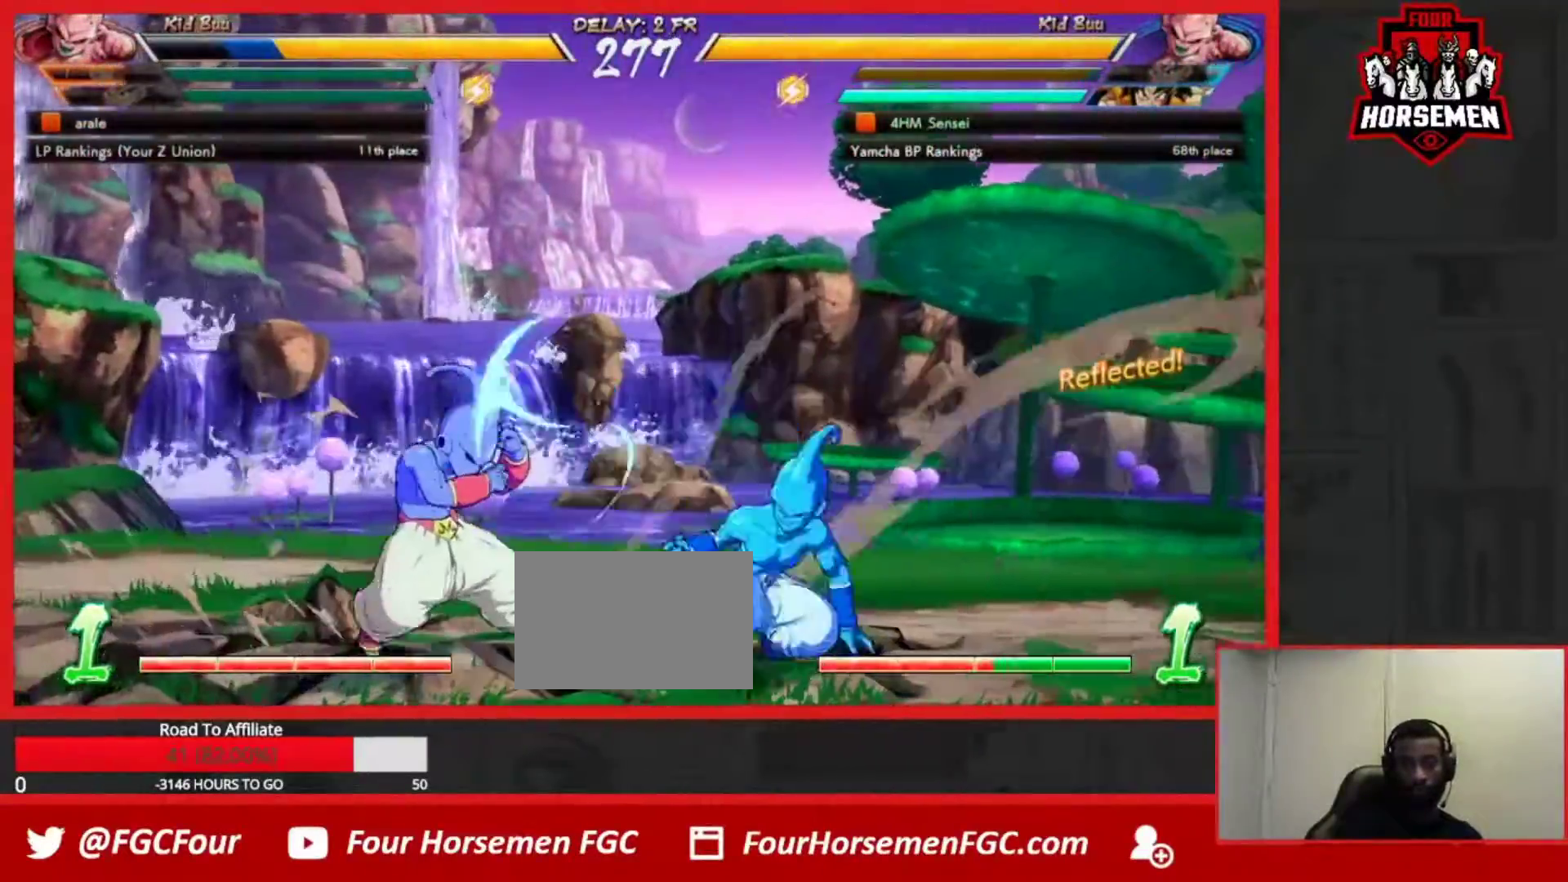
{"buttons": [], "left_stick": "center", "events": [[350, "TRIANGLE", "down"], [467, "TRIANGLE", "up"], [500, "left_stick", "center"]]}
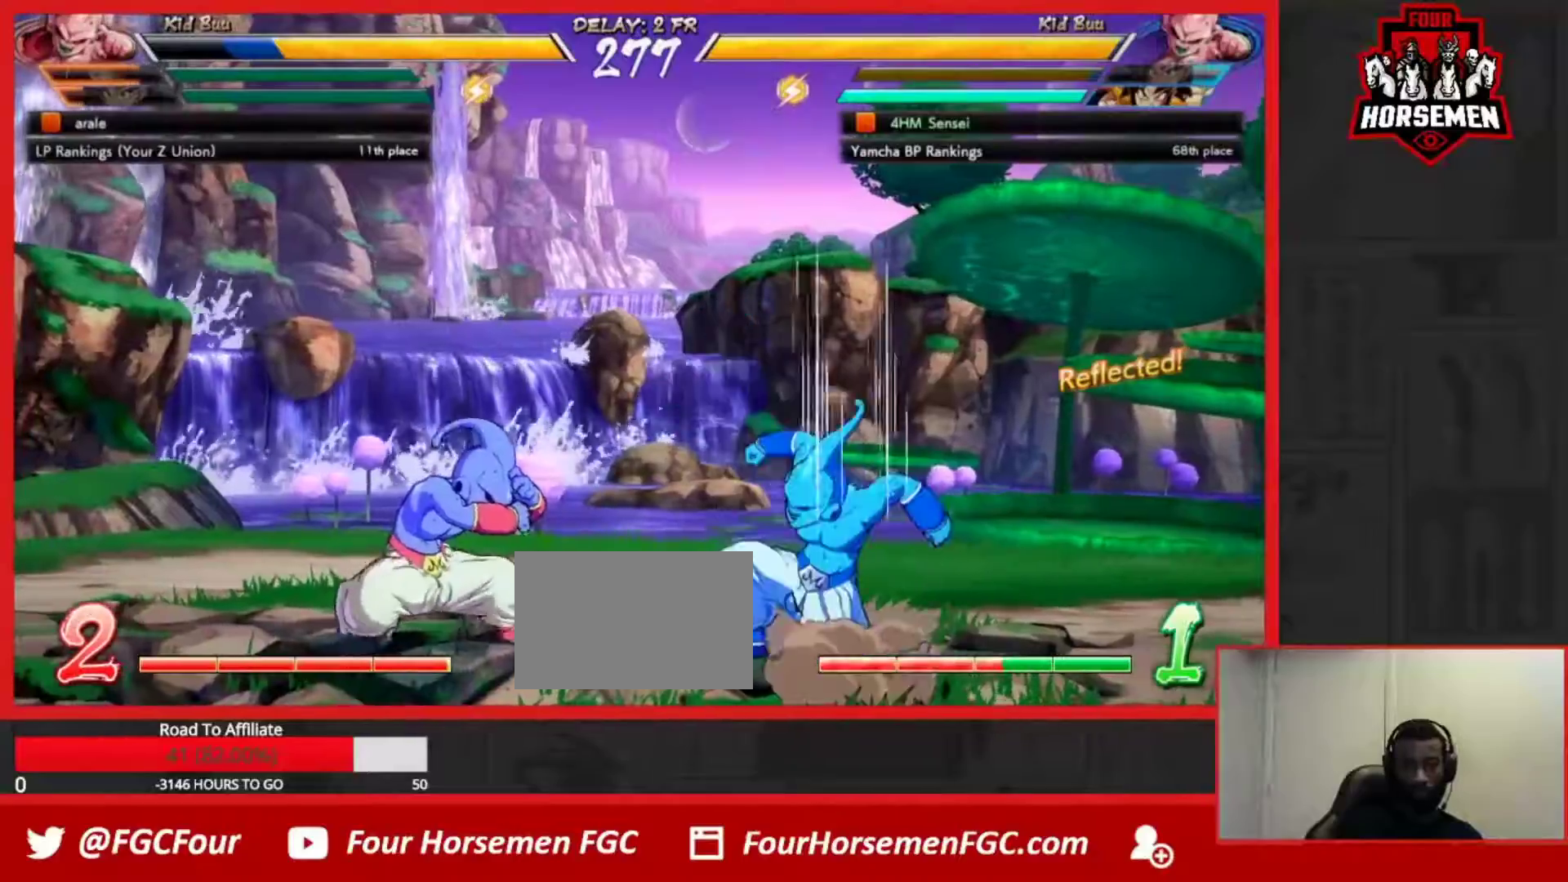
{"buttons": [], "left_stick": "center", "events": [[83, "TRIANGLE", "down"], [250, "TRIANGLE", "up"]]}
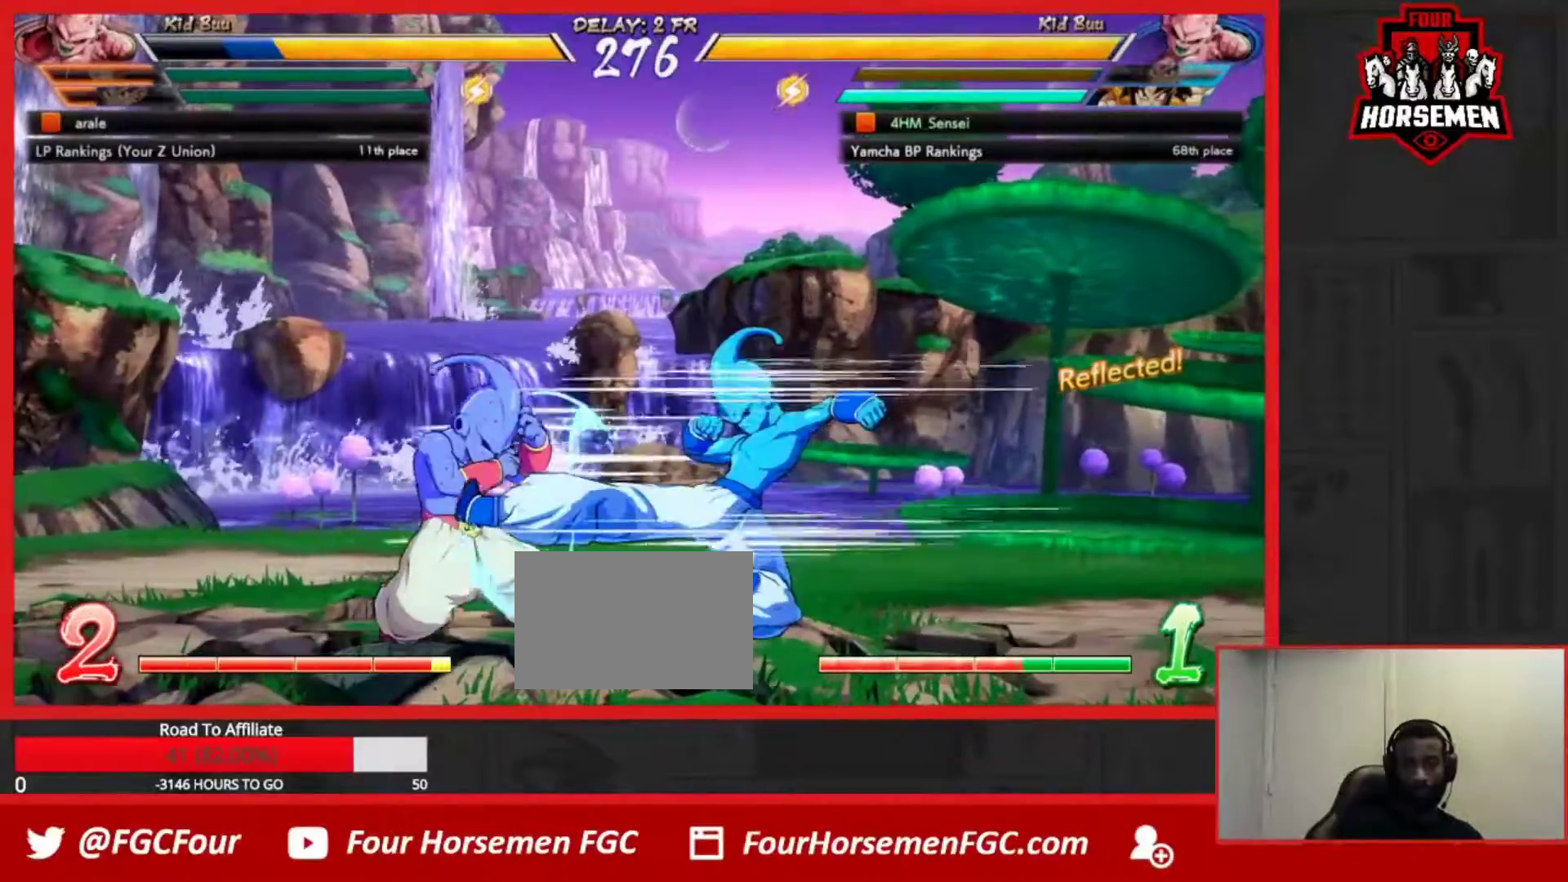
{"buttons": ["R1"], "left_stick": "center", "events": [[300, "R1", "down"]]}
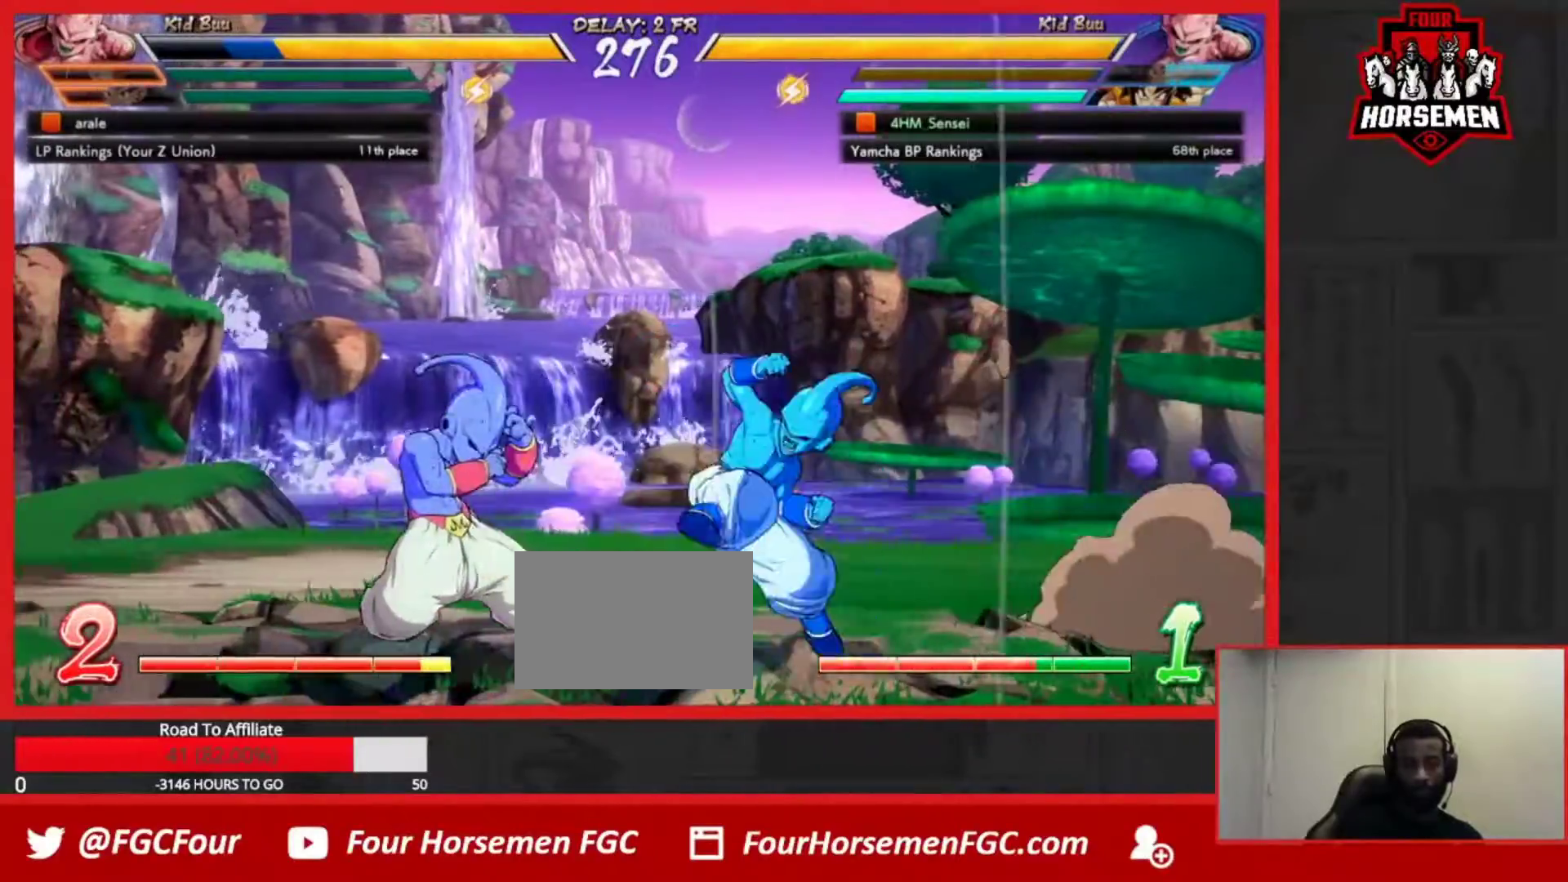
{"buttons": [], "left_stick": "center", "events": [[33, "left_stick", "down"], [67, "R1", "up"], [167, "left_stick", "left"], [217, "SQUARE", "down"], [217, "left_stick", "center"], [333, "SQUARE", "up"], [433, "R2", "down"], [500, "R2", "up"]]}
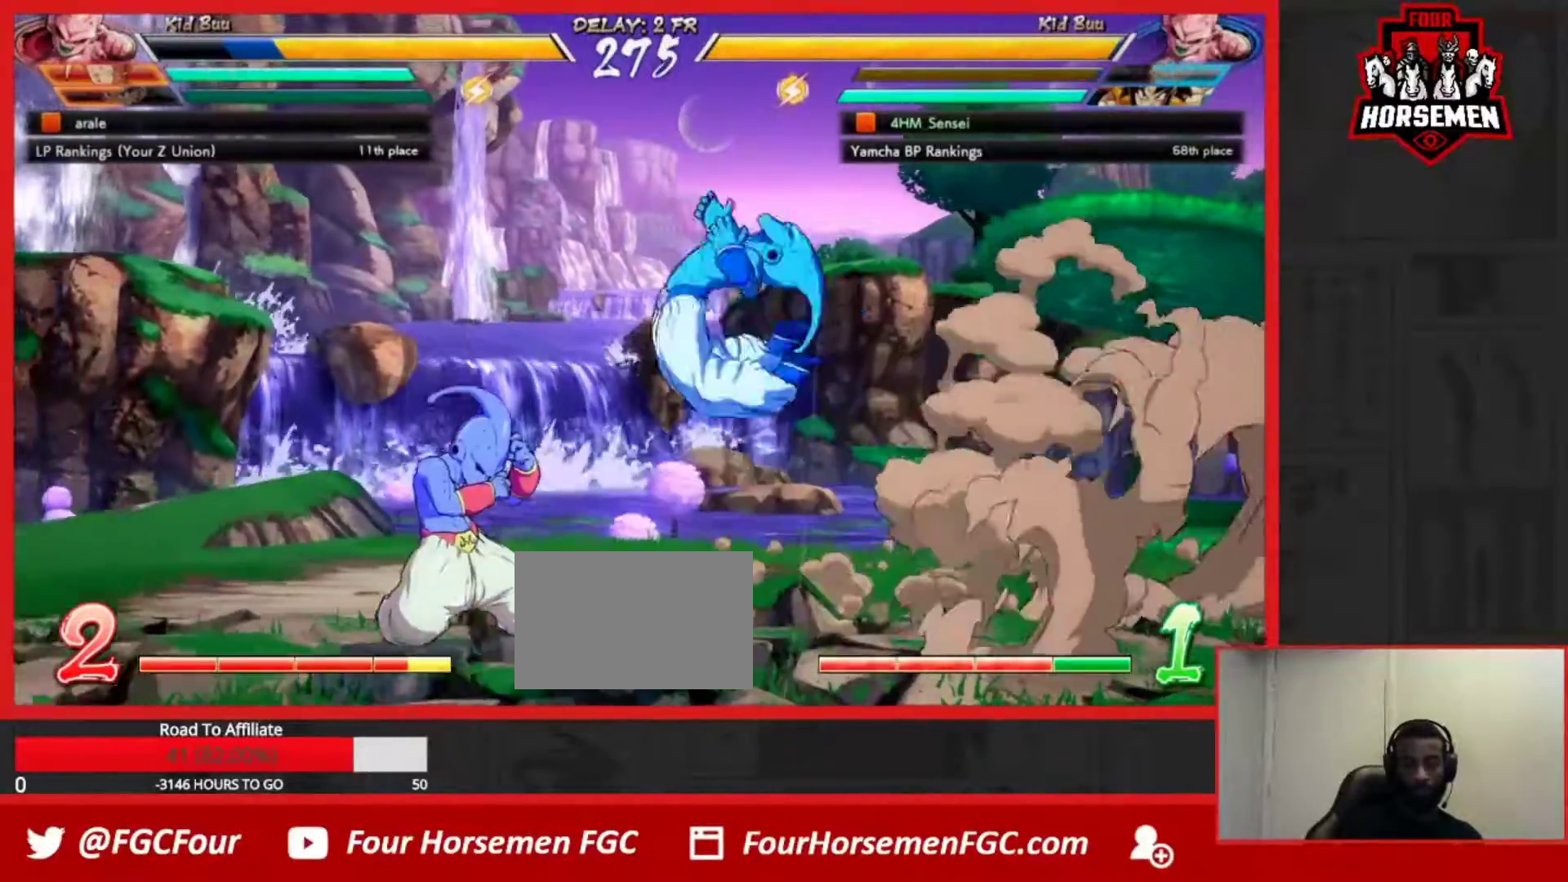
{"buttons": [], "left_stick": "left", "events": [[483, "left_stick", "left"]]}
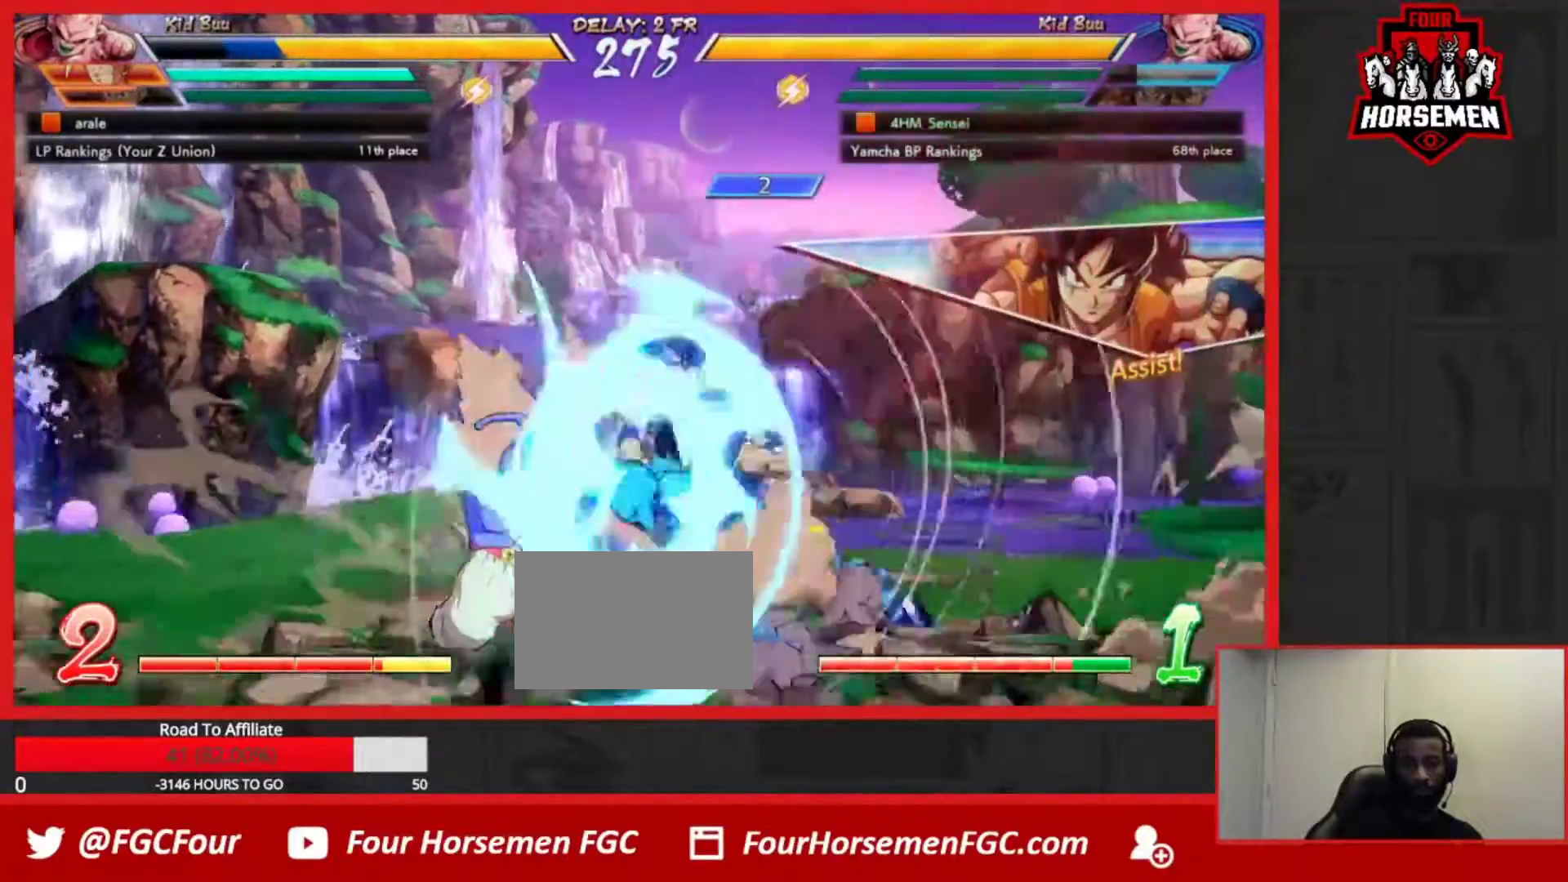
{"buttons": [], "left_stick": "center"}
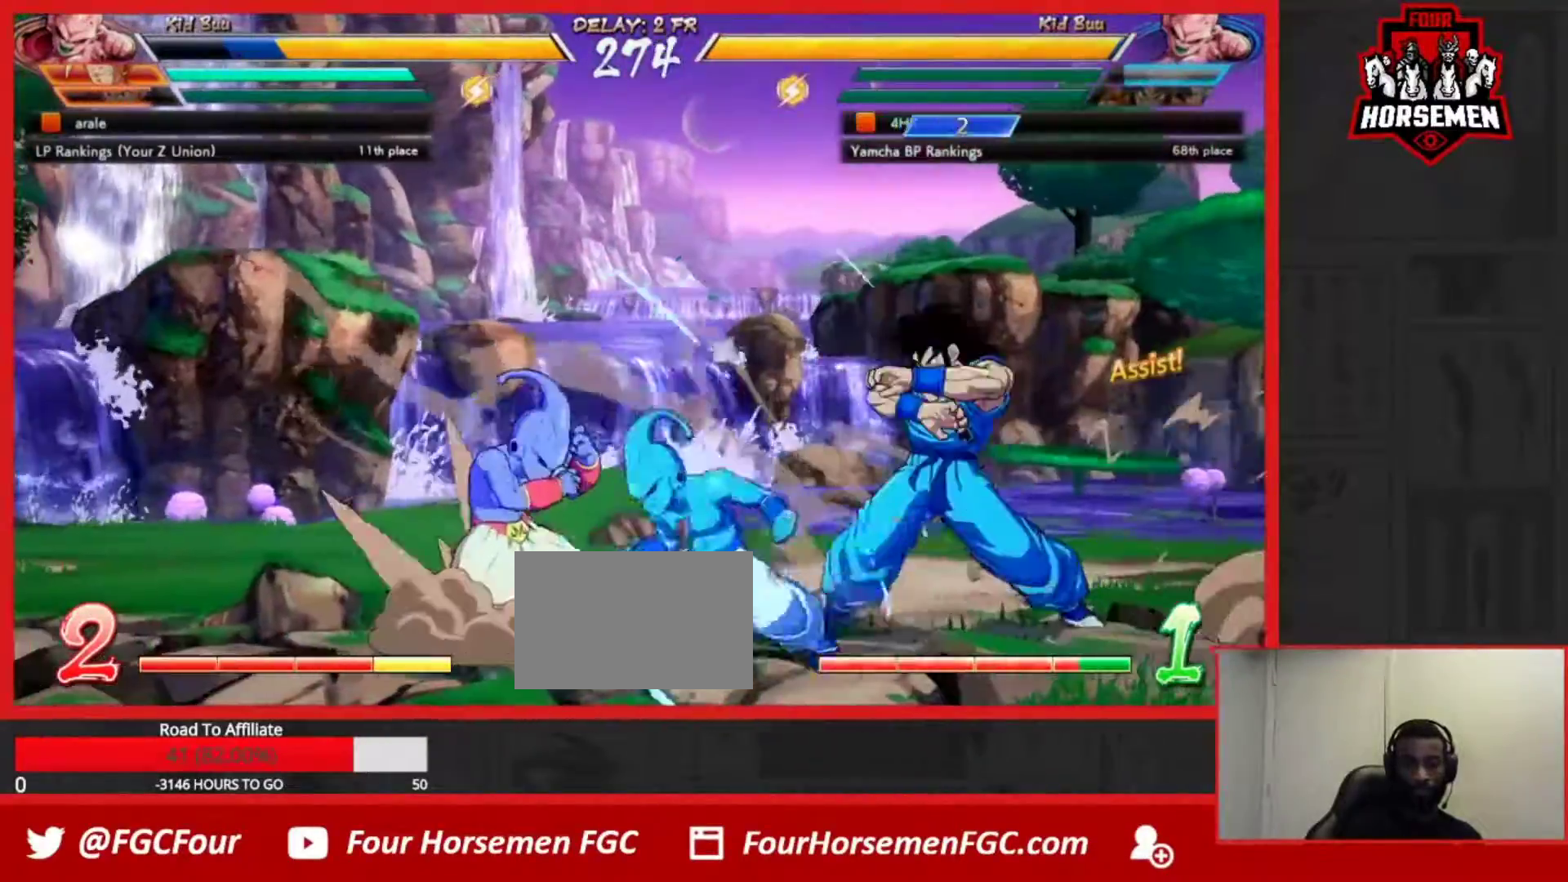
{"buttons": ["R1"], "left_stick": "center", "events": [[17, "left_stick", "left"], [150, "left_stick", "center"], [183, "CROSS", "down"], [300, "CROSS", "up"], [317, "left_stick", "down"], [400, "left_stick", "right"], [433, "R1", "down"], [467, "left_stick", "center"]]}
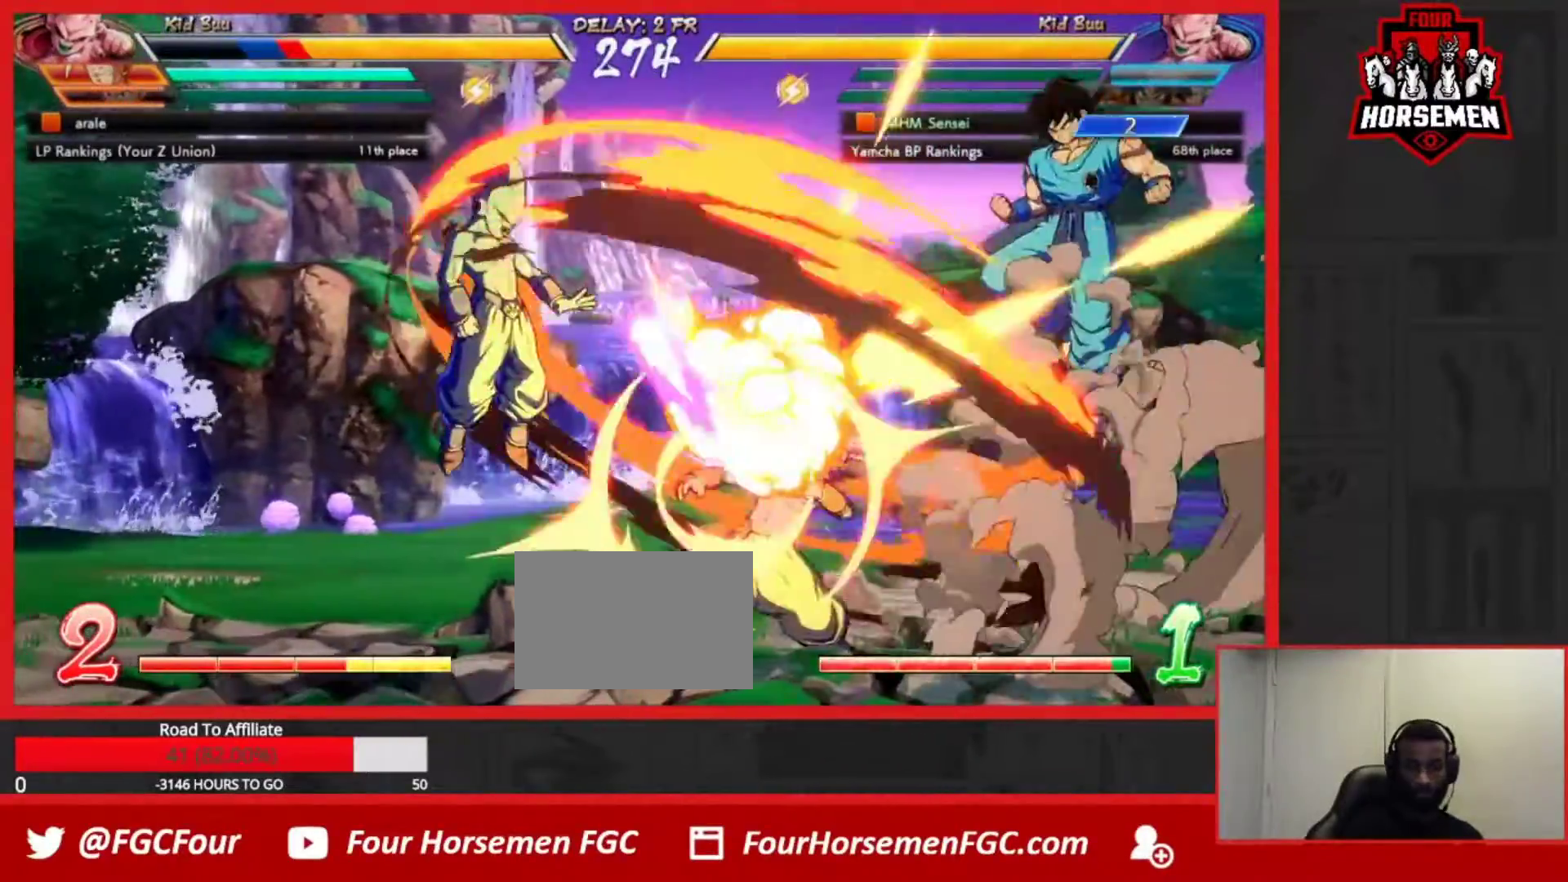
{"buttons": [], "left_stick": "center", "events": [[33, "R1", "up"]]}
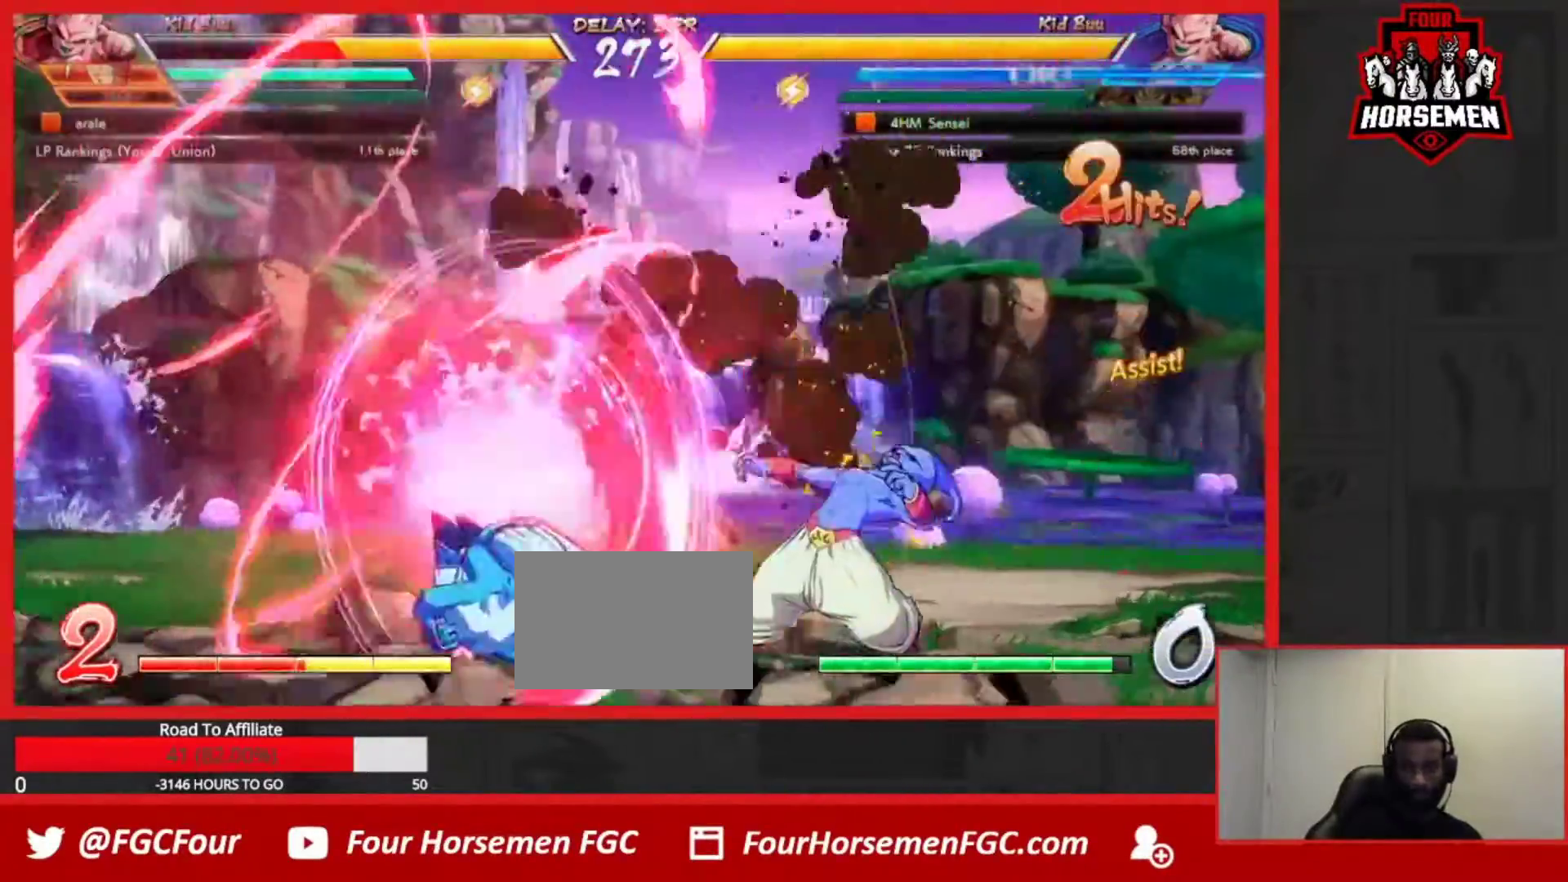
{"buttons": ["SQUARE"], "left_stick": "center", "events": [[317, "SQUARE", "down"], [400, "SQUARE", "up"], [500, "SQUARE", "down"]]}
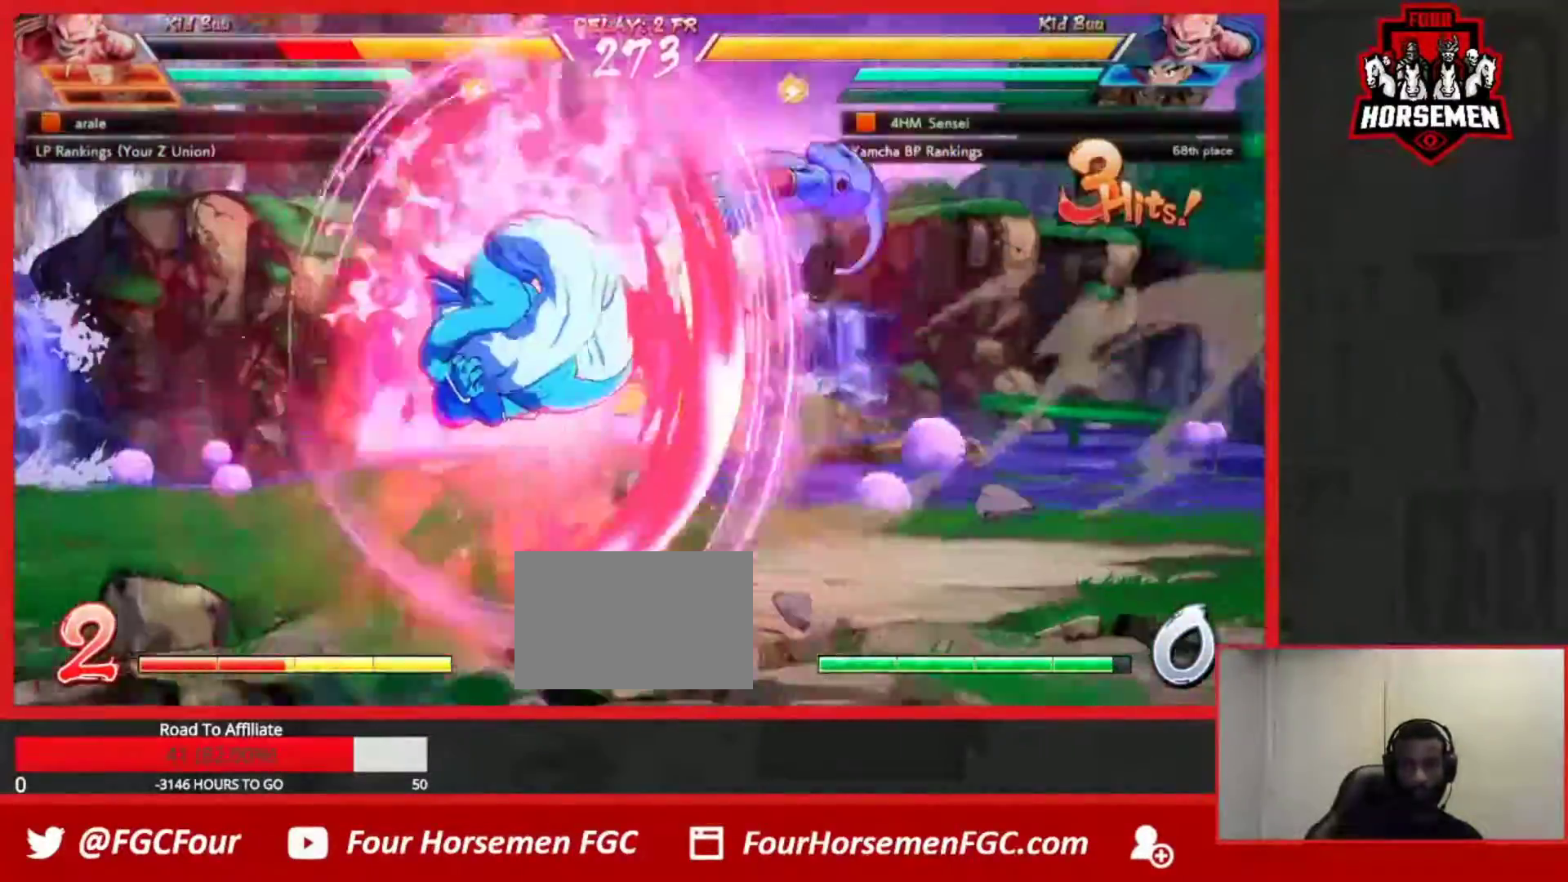
{"buttons": ["SQUARE"], "left_stick": "center", "events": [[67, "SQUARE", "up"], [150, "SQUARE", "down"], [217, "SQUARE", "up"], [300, "SQUARE", "down"], [383, "SQUARE", "up"], [450, "SQUARE", "down"]]}
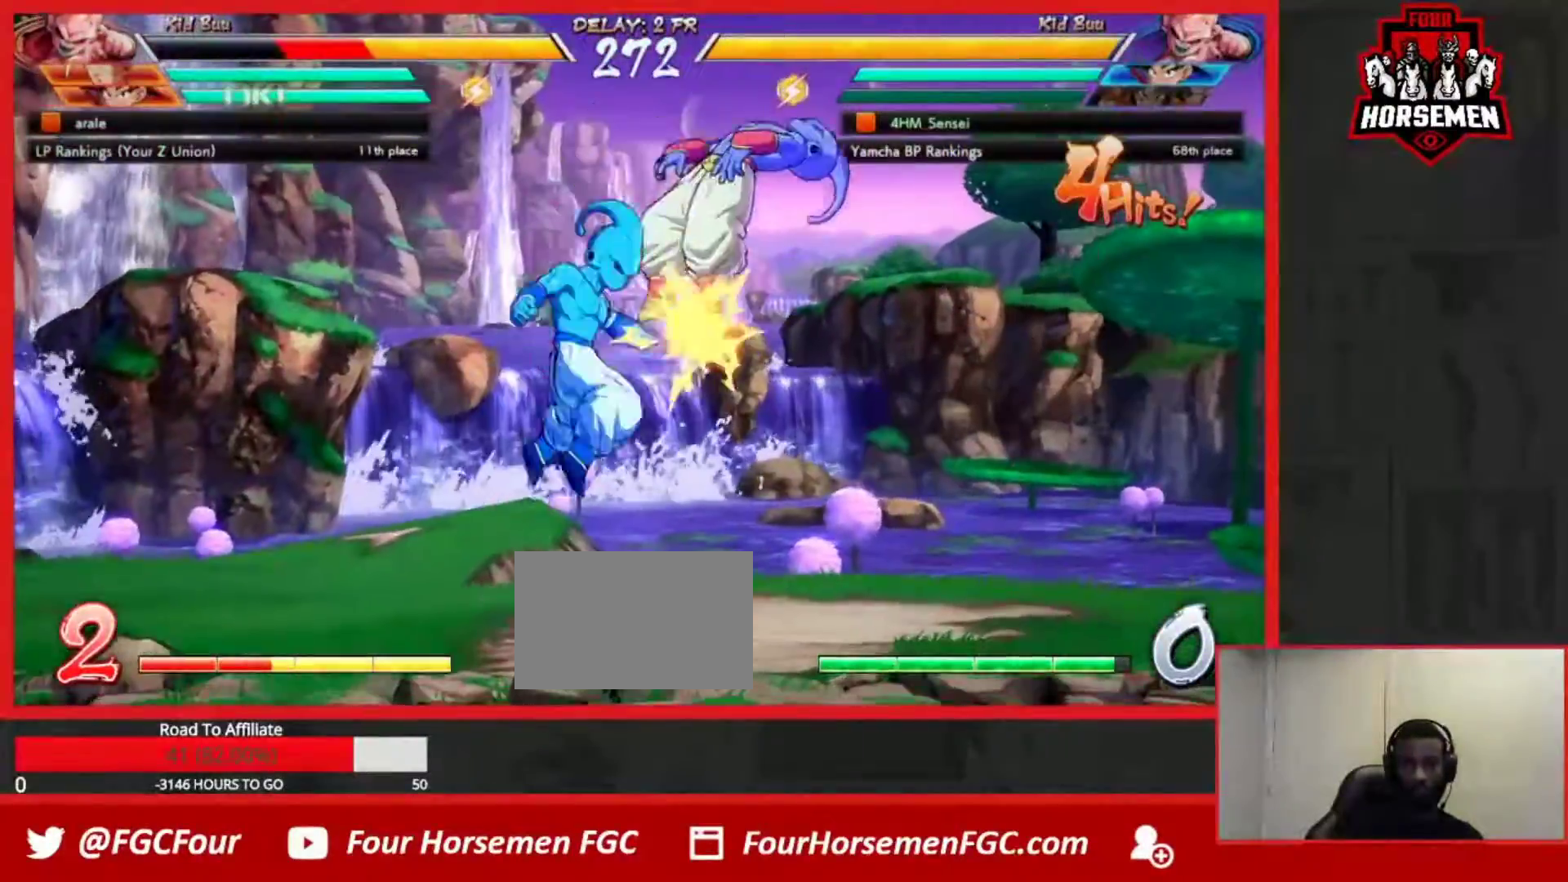
{"buttons": [], "left_stick": "down-right", "events": [[67, "SQUARE", "up"], [250, "CROSS", "down"], [367, "CROSS", "up"], [467, "left_stick", "down-right"]]}
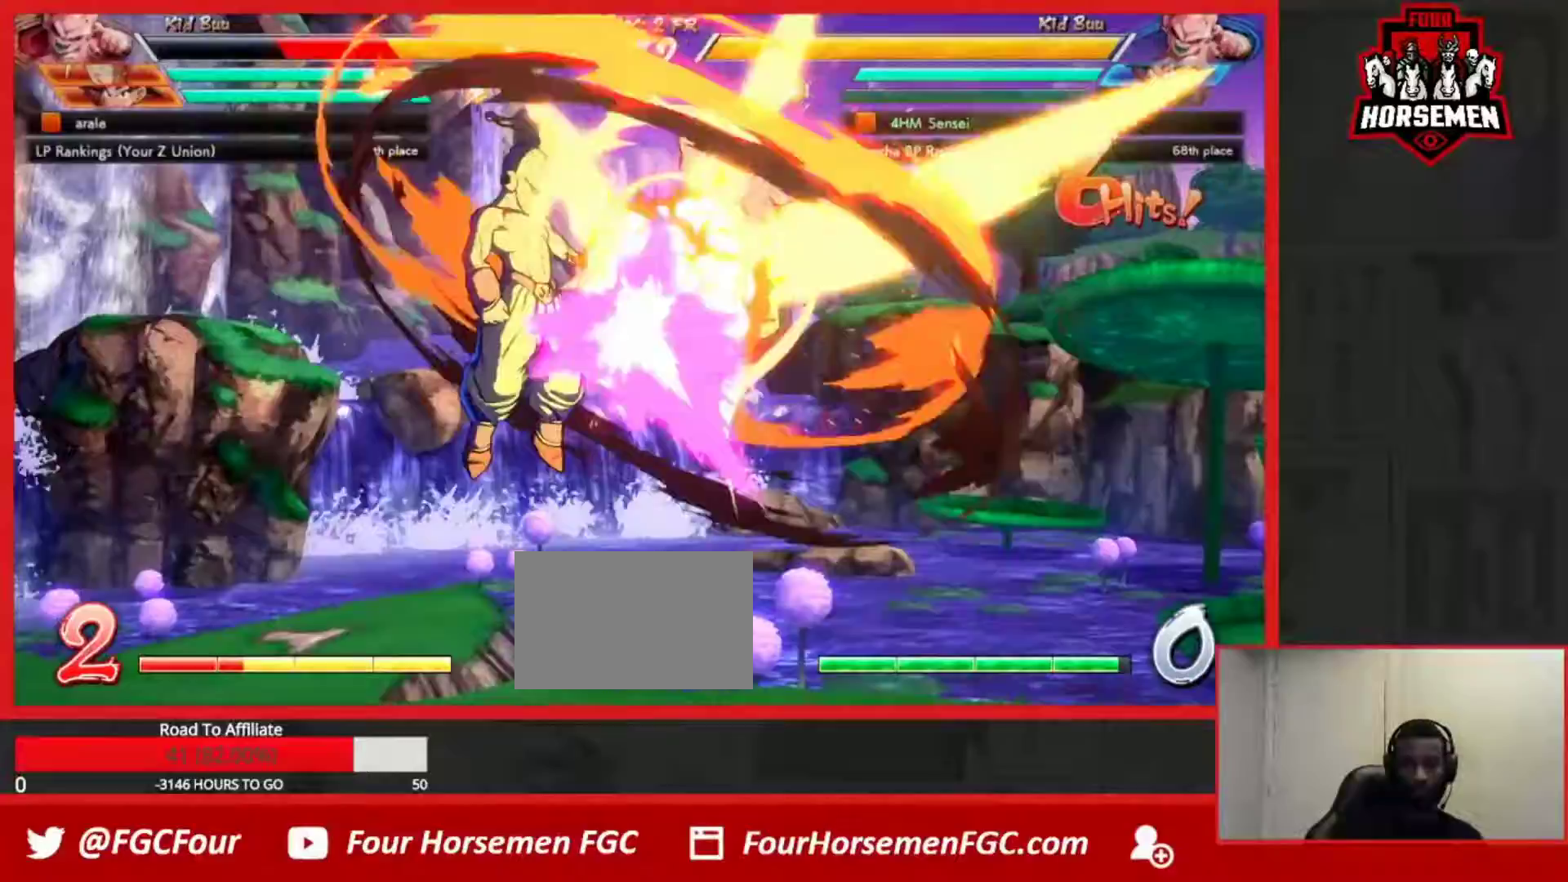
{"buttons": [], "left_stick": "center", "events": [[50, "CROSS", "down"], [83, "left_stick", "center"], [117, "CROSS", "up"]]}
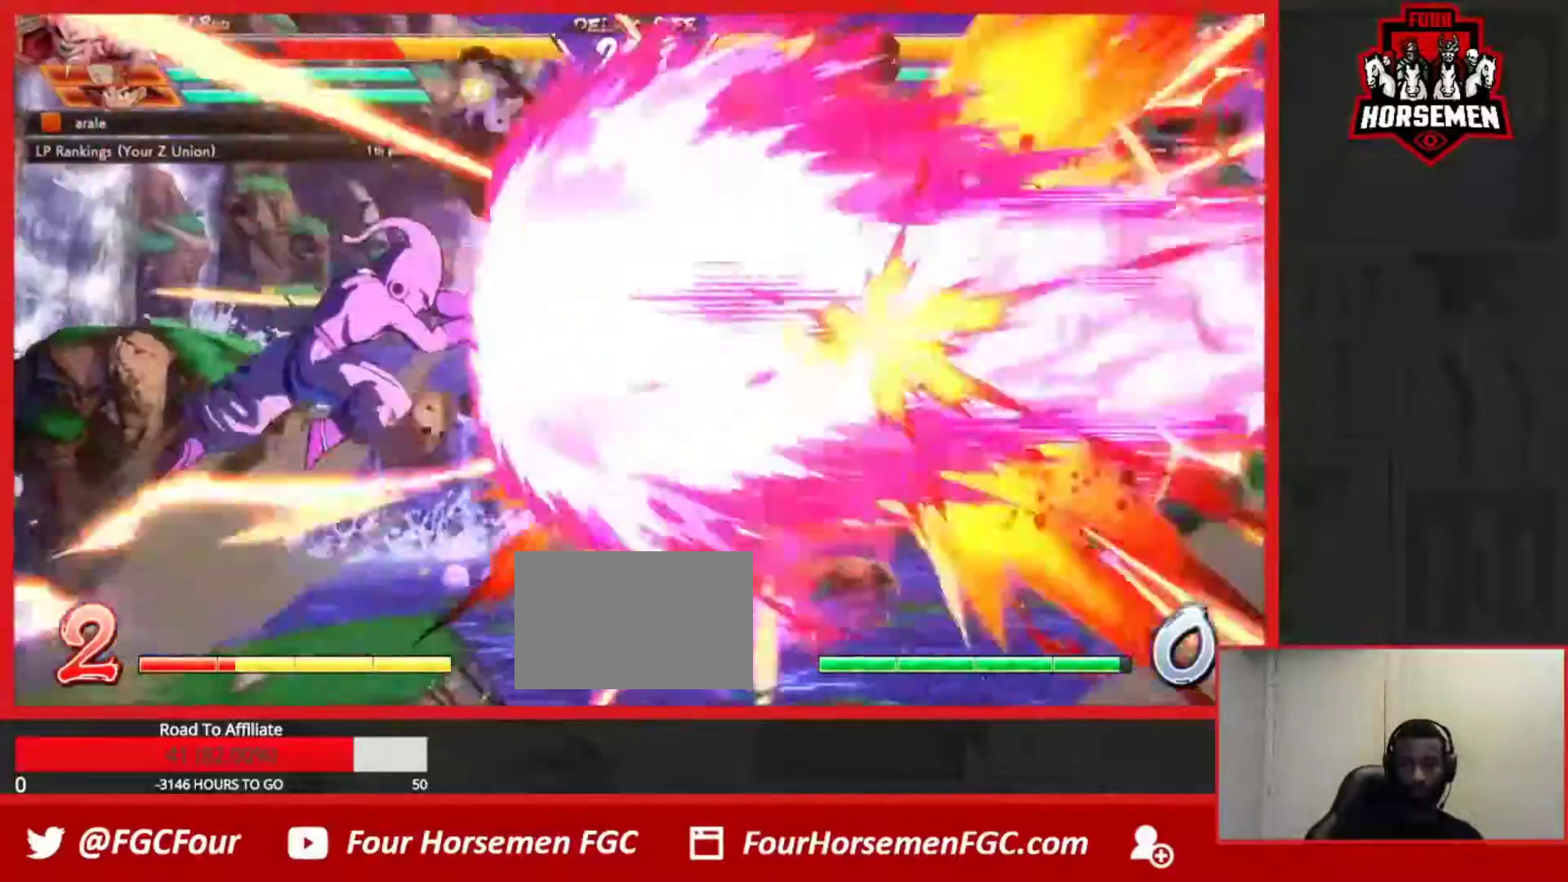
{"buttons": [], "left_stick": "center", "events": []}
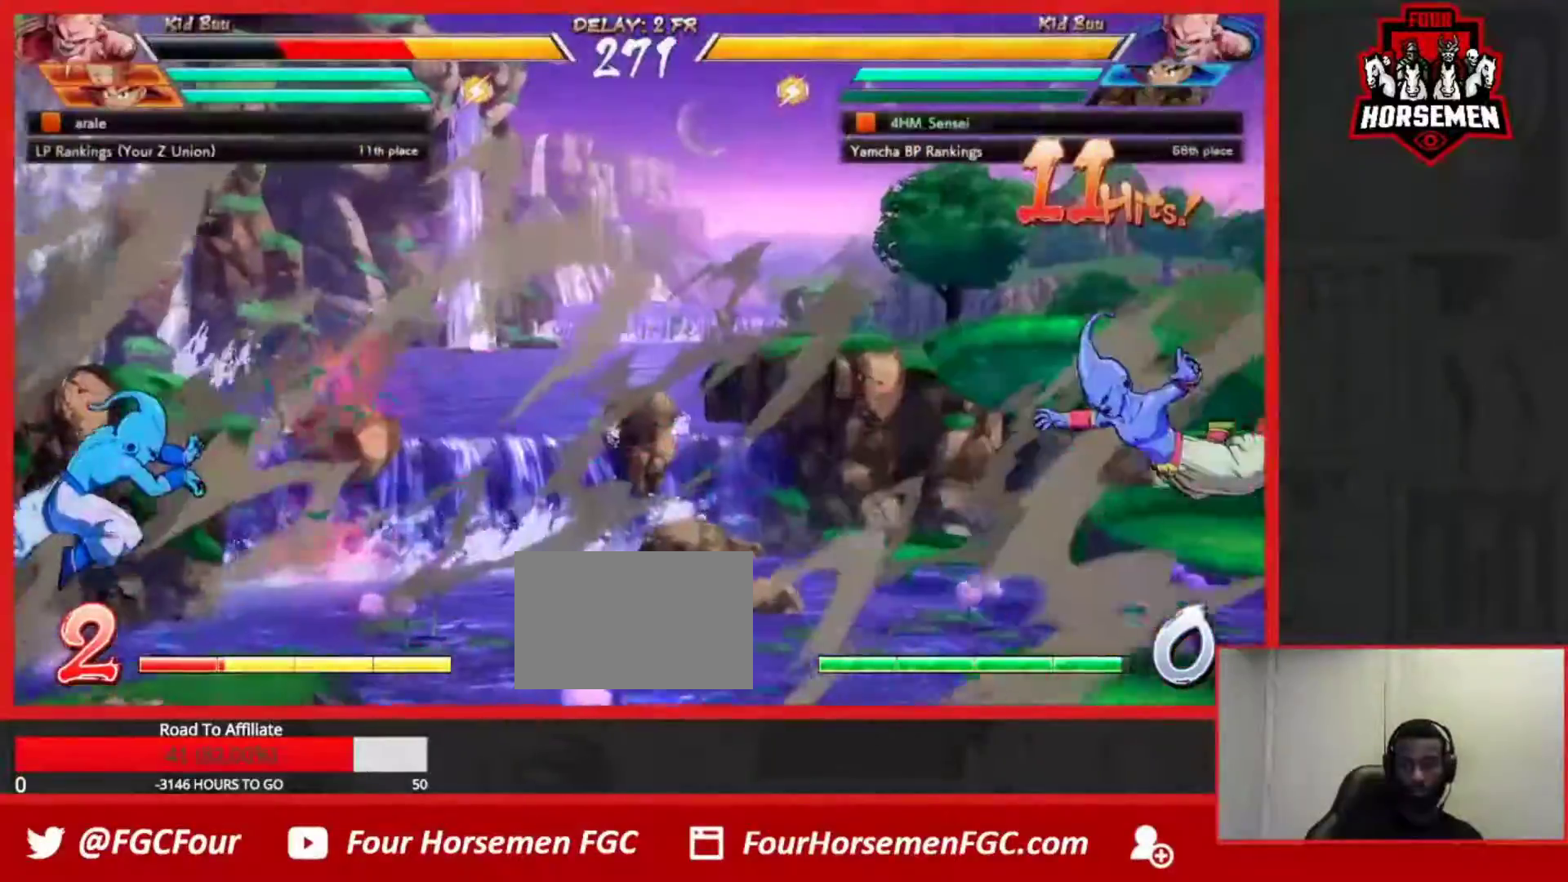
{"buttons": [], "left_stick": "center", "events": [[133, "CIRCLE", "down"], [200, "CIRCLE", "up"], [400, "left_stick", "right"], [450, "left_stick", "center"]]}
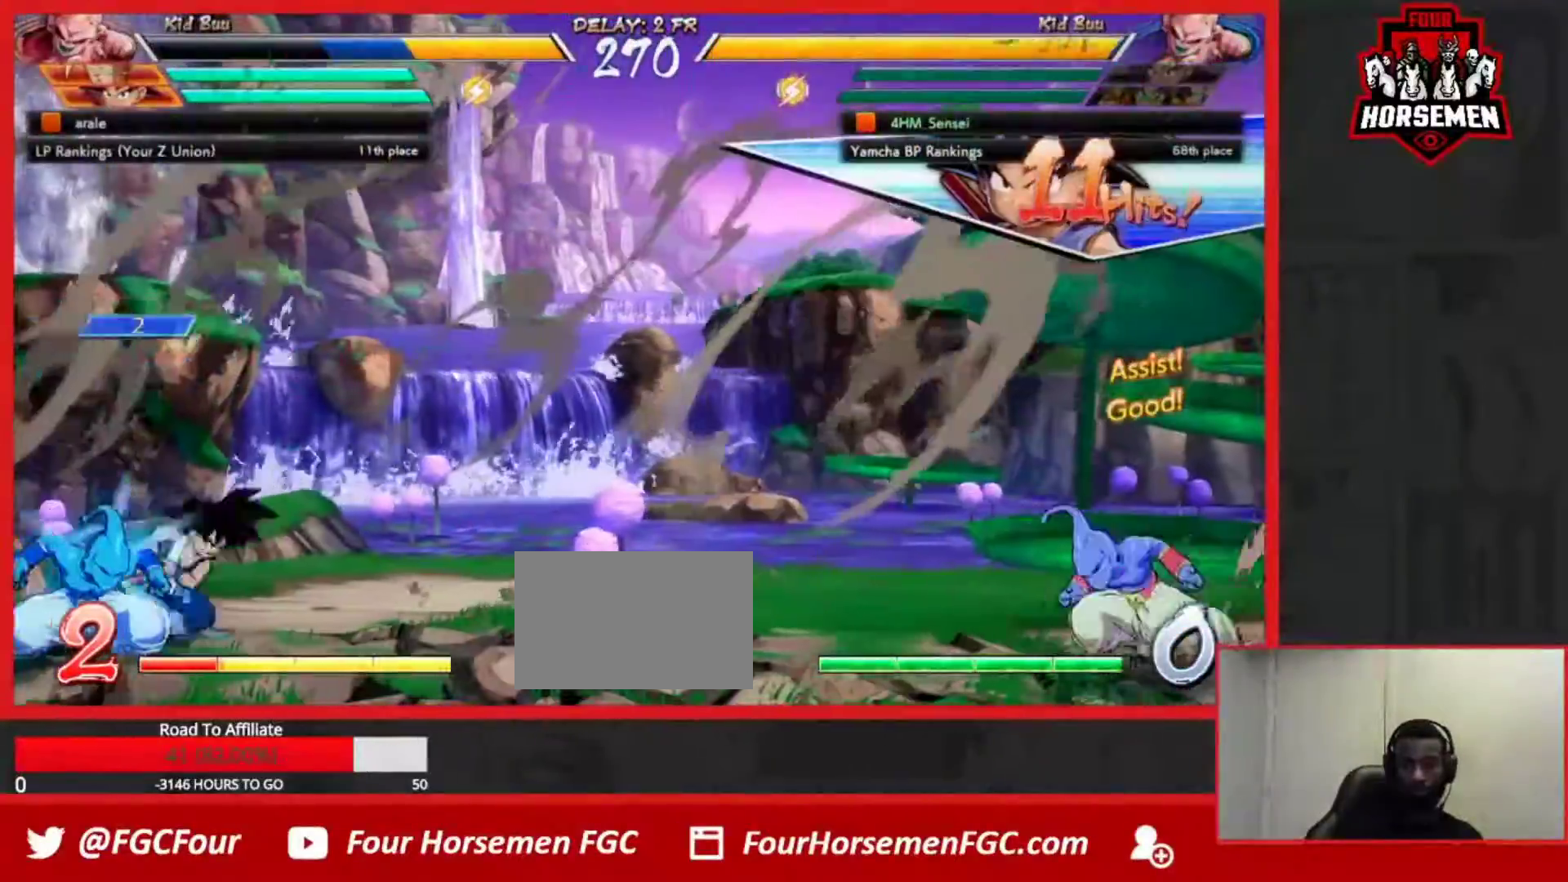
{"buttons": [], "left_stick": "center", "events": [[17, "left_stick", "right"], [267, "left_stick", "center"], [283, "R1", "down"], [300, "CROSS", "down"], [350, "CROSS", "up"], [350, "R1", "up"], [400, "CROSS", "down"], [400, "R1", "down"], [467, "CROSS", "up"], [483, "R1", "up"]]}
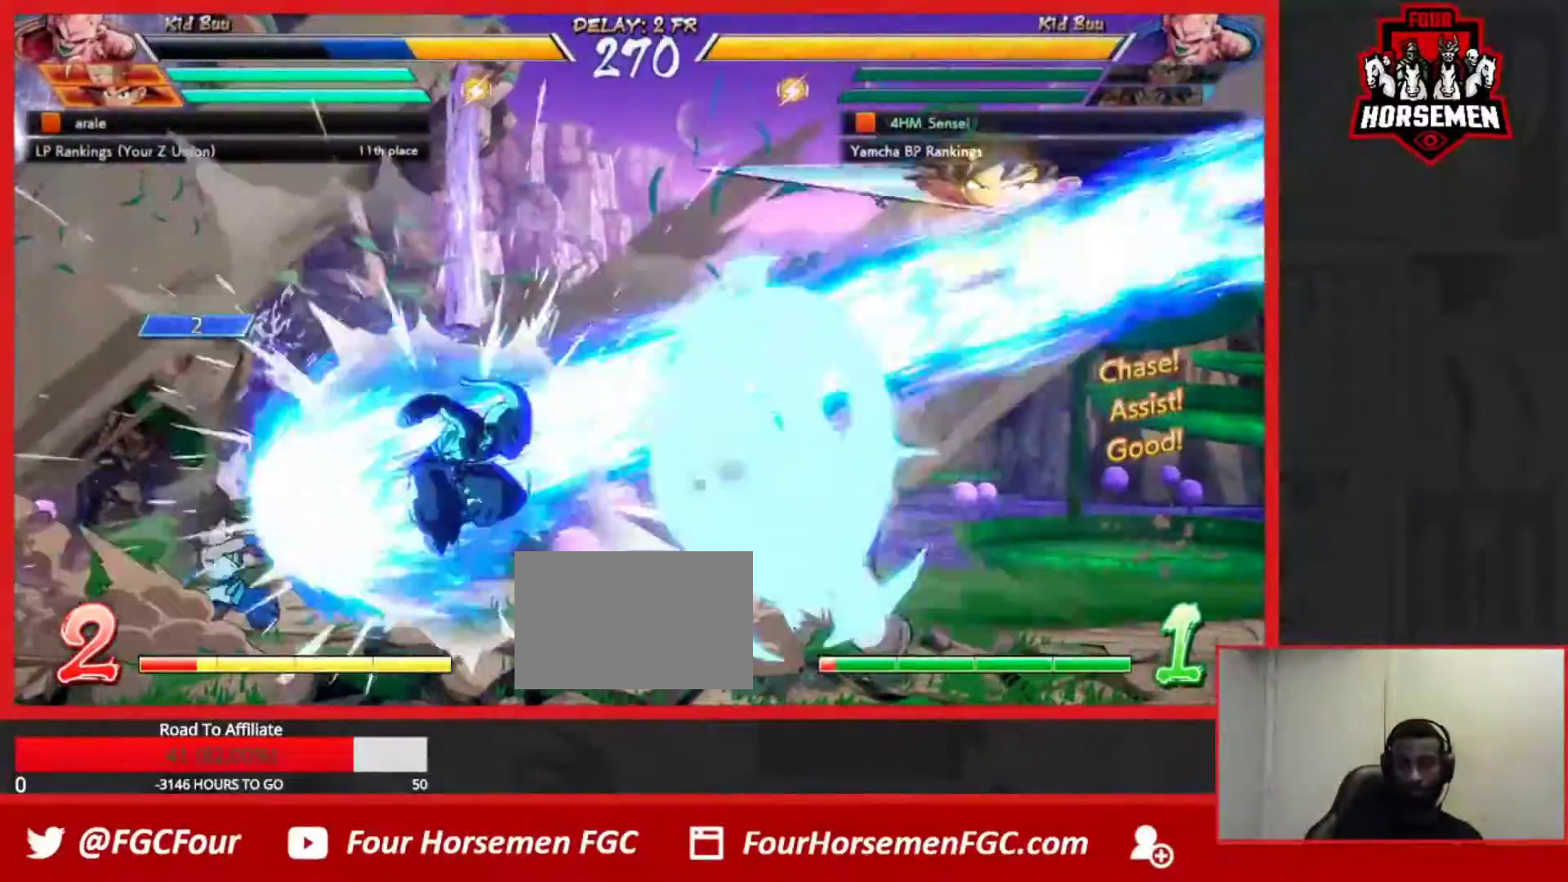
{"buttons": [], "left_stick": "down", "events": [[400, "left_stick", "down"]]}
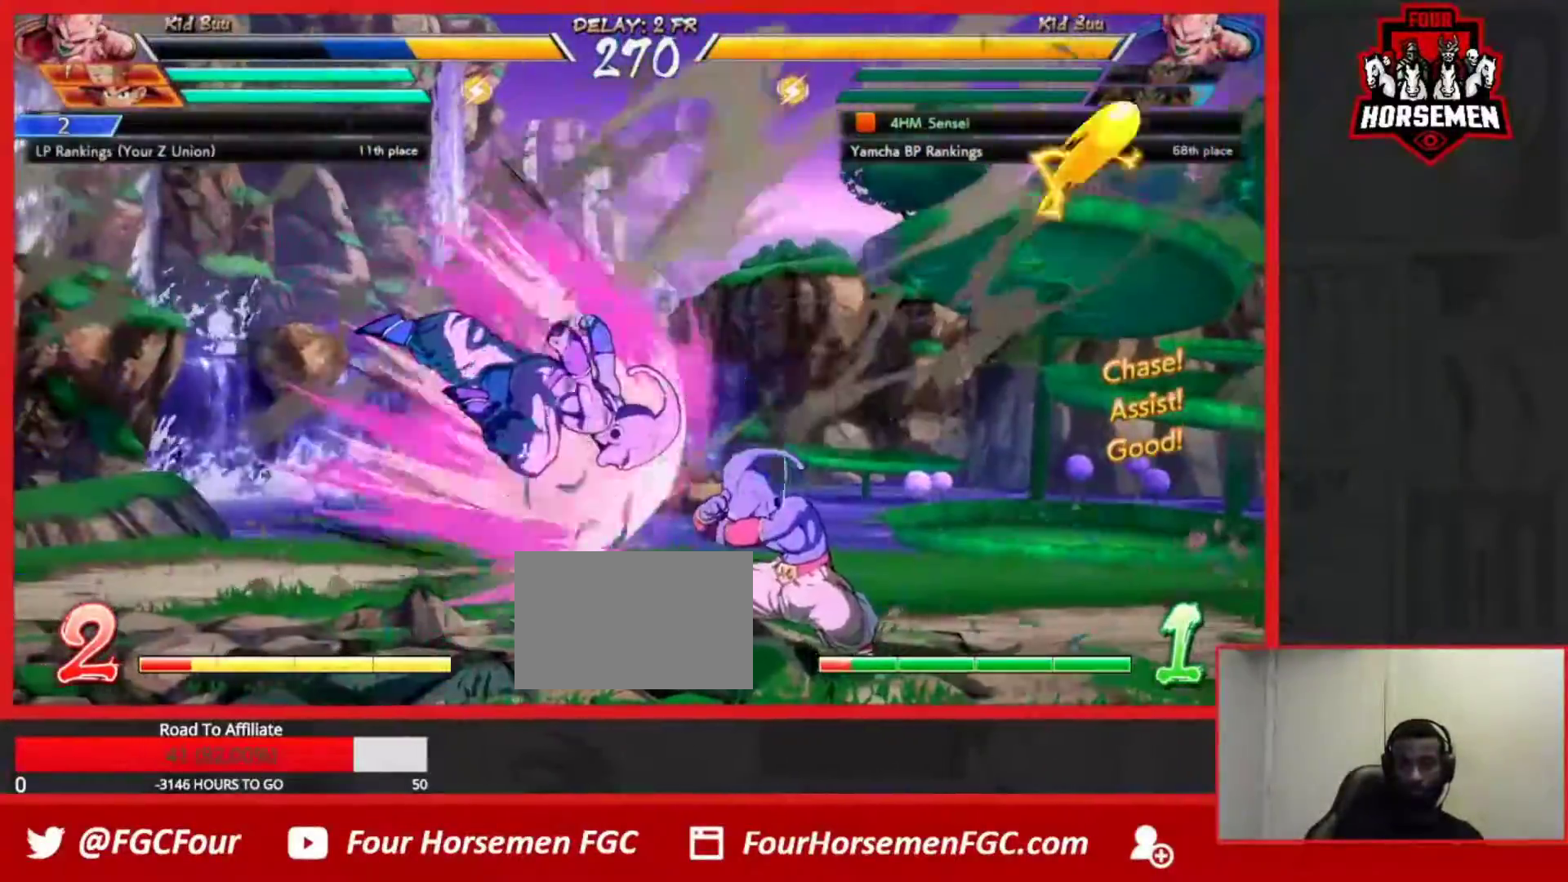
{"buttons": [], "left_stick": "center", "events": [[17, "R1", "down"], [33, "left_stick", "right"], [83, "R1", "up"], [83, "left_stick", "center"], [133, "R1", "down"], [233, "R1", "up"]]}
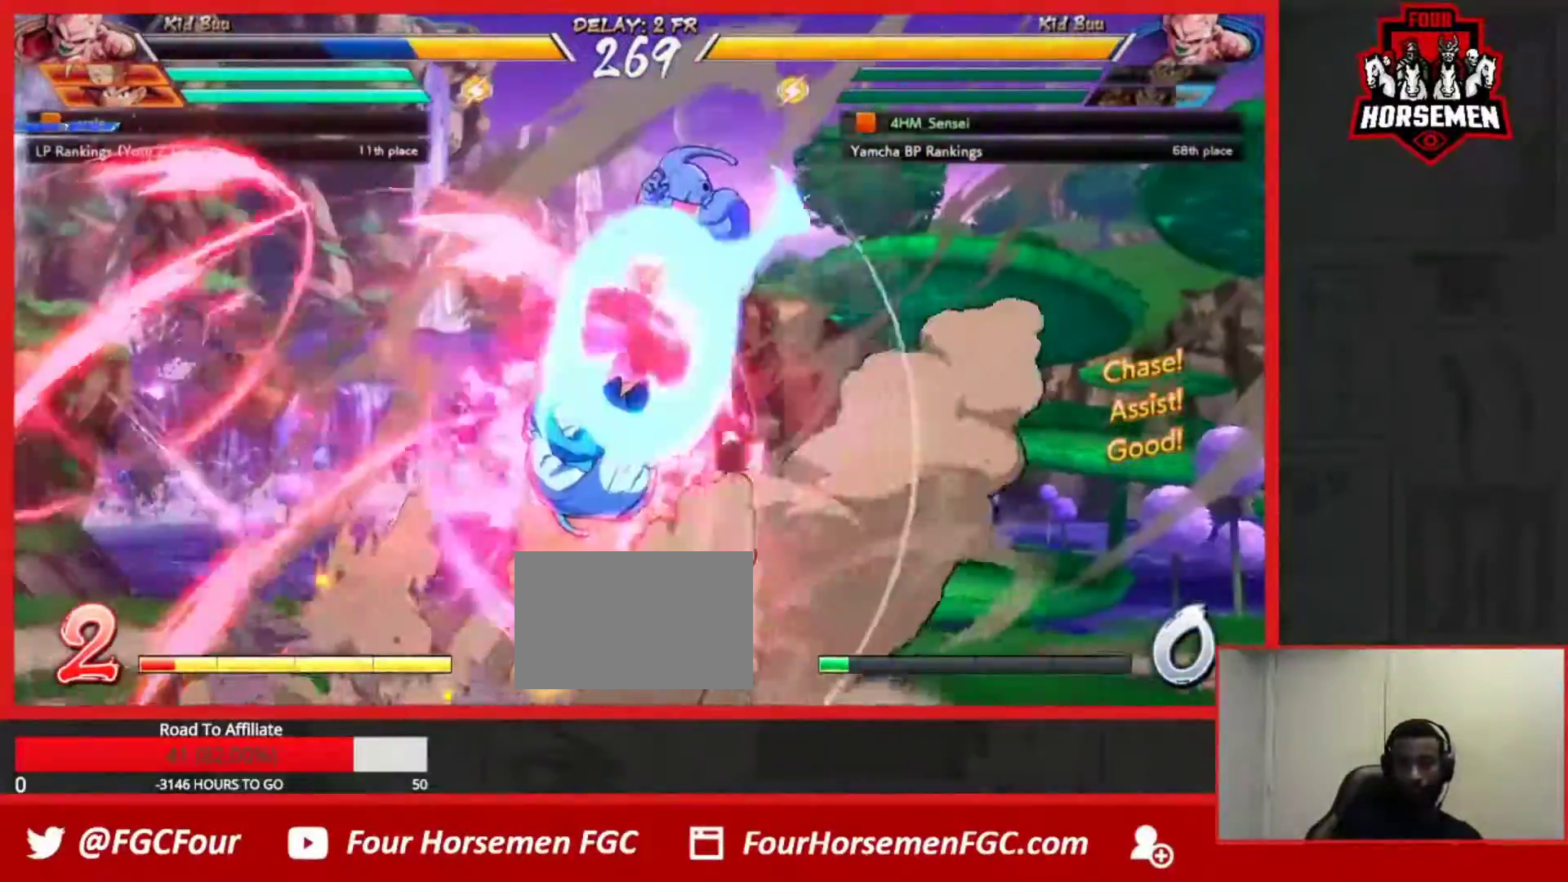
{"buttons": [], "left_stick": "left", "events": [[367, "left_stick", "left"], [433, "left_stick", "center"], [500, "left_stick", "left"]]}
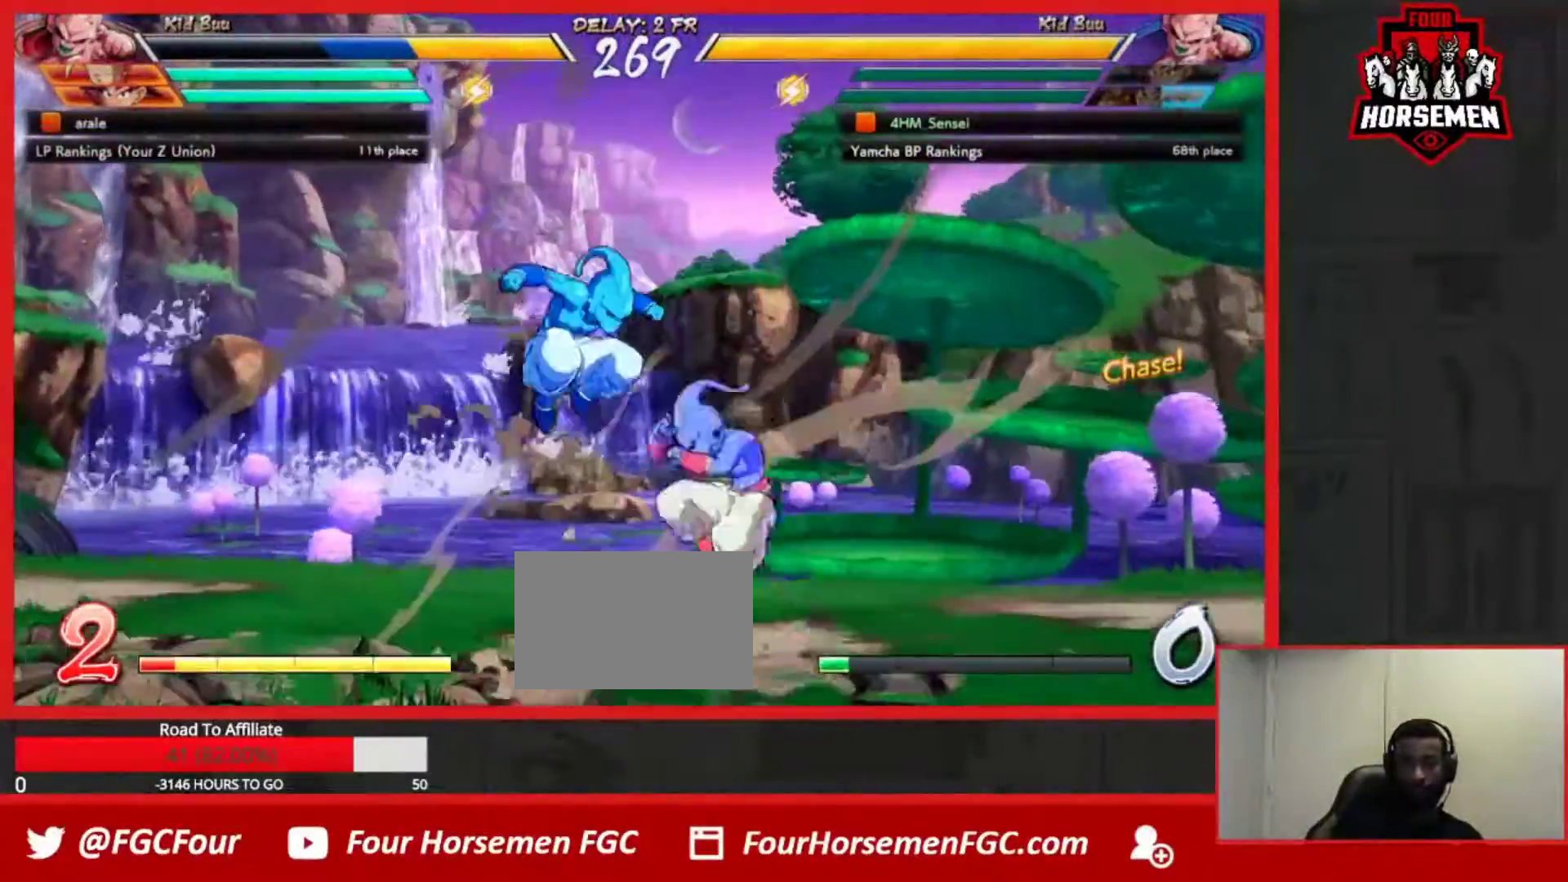
{"buttons": [], "left_stick": "center", "events": [[233, "CROSS", "down"], [250, "left_stick", "center"], [350, "CROSS", "up"]]}
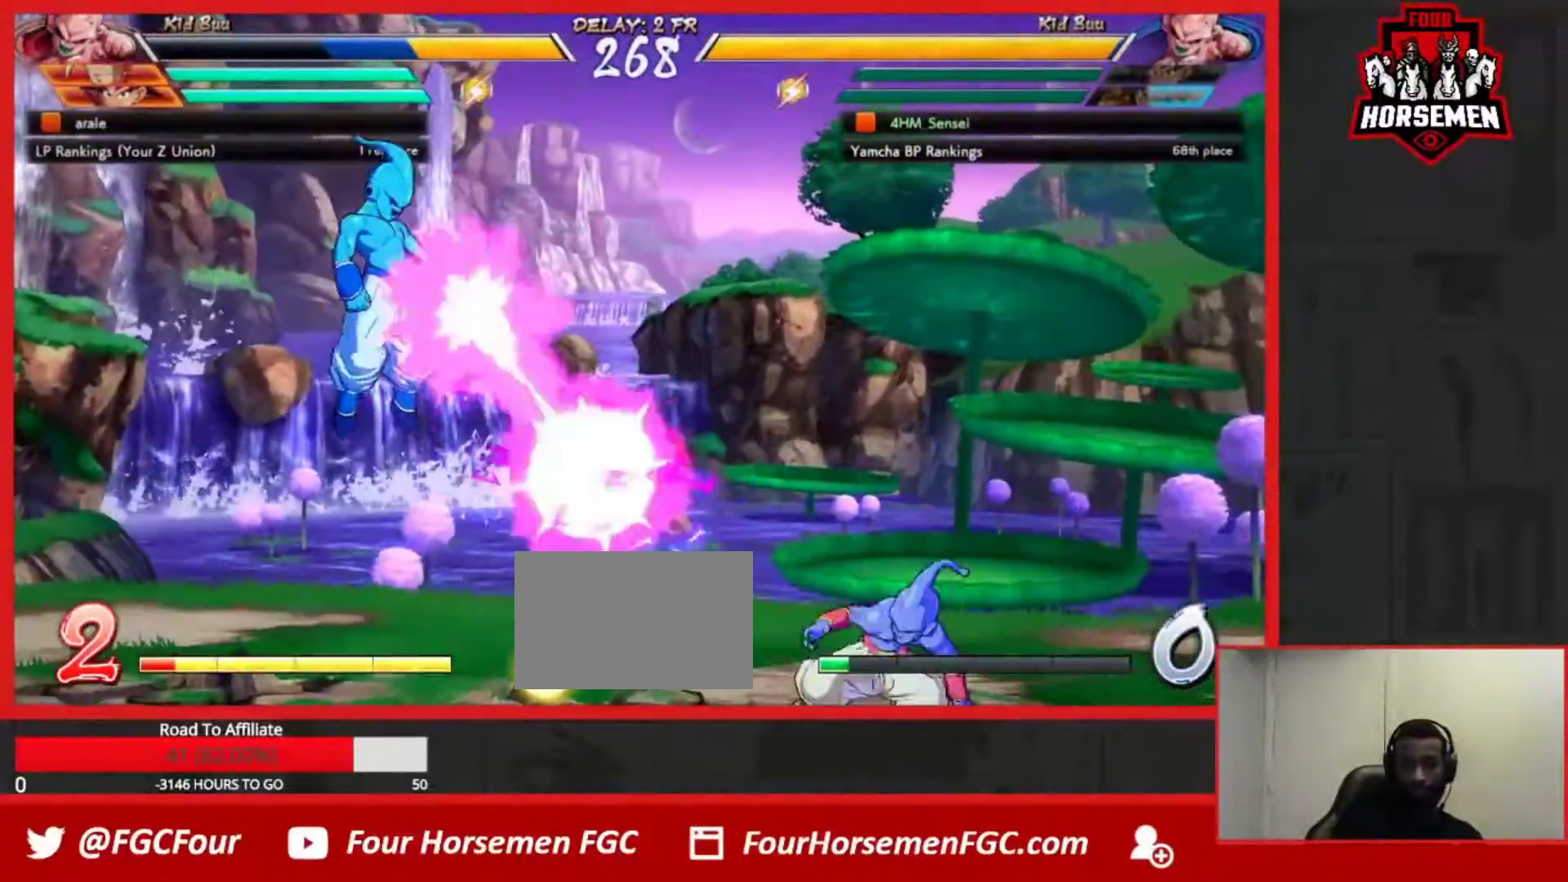
{"buttons": [], "left_stick": "left"}
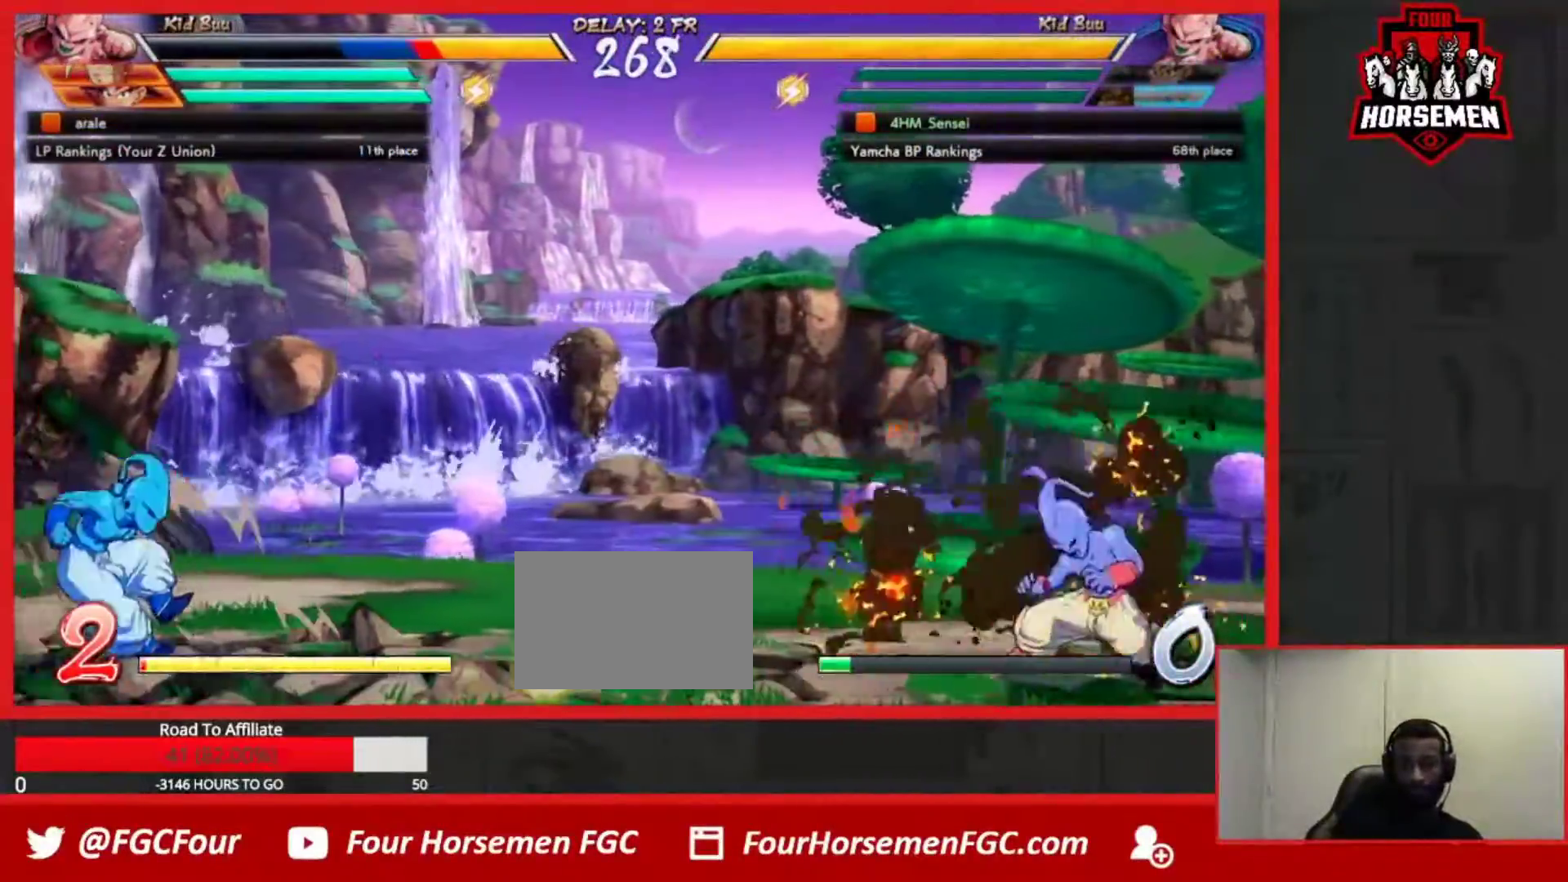
{"buttons": [], "left_stick": "down-left", "events": [[17, "left_stick", "down"], [133, "left_stick", "up-right"], [250, "CROSS", "down"], [333, "CROSS", "up"], [333, "left_stick", "center"], [383, "CROSS", "down"], [467, "CROSS", "up"], [483, "left_stick", "down-left"]]}